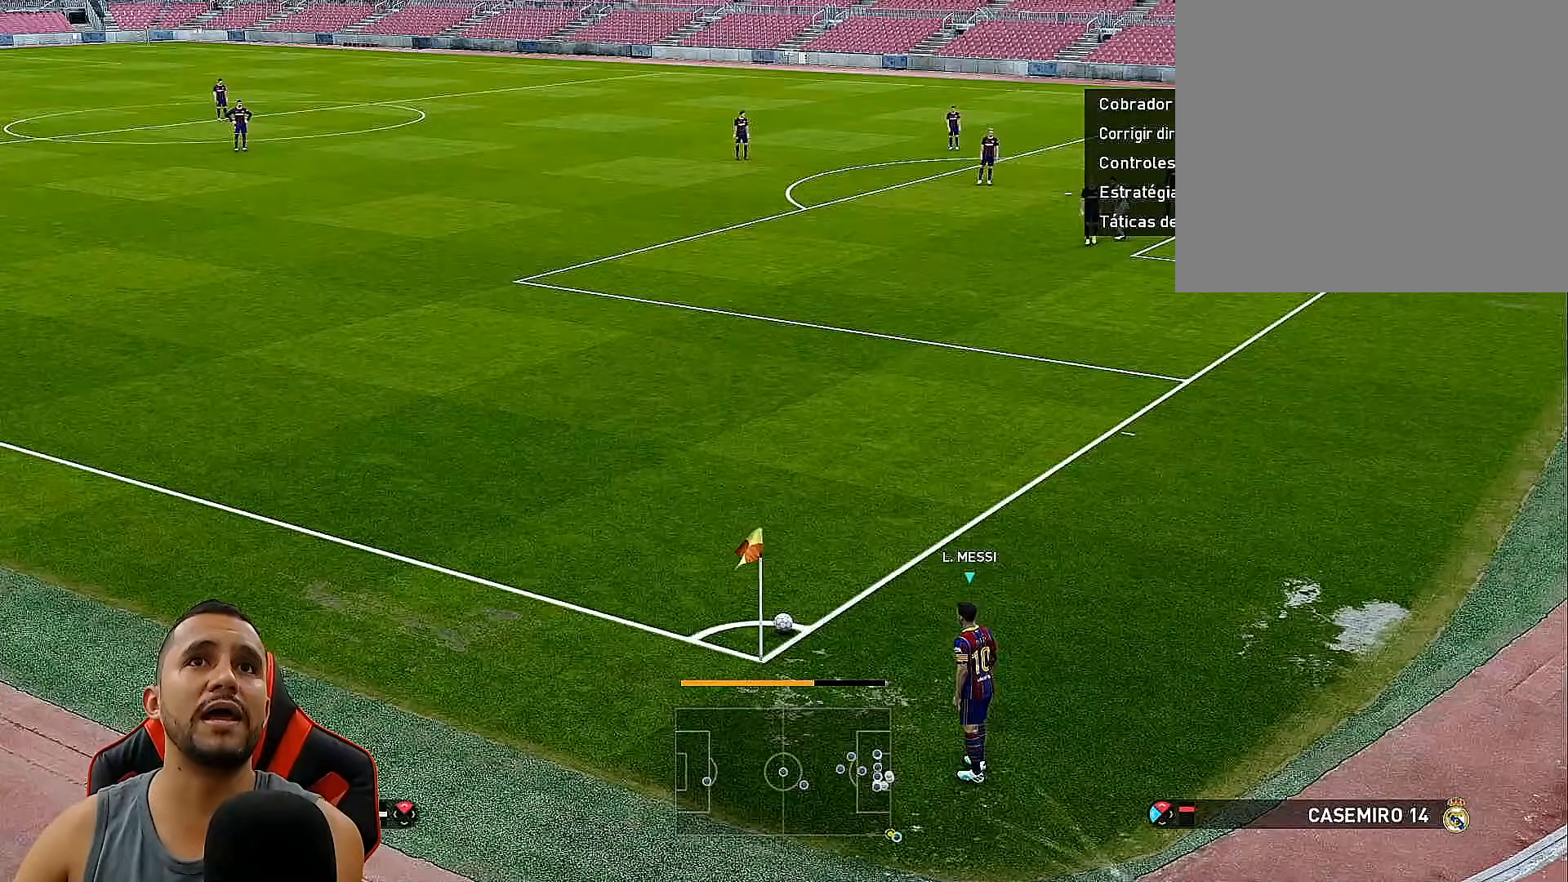
Gameplay with a controller (PlayStation layout); each line is a JSON object with the inputs held at the frame after it. "events" lists button and stick changes between this image and that frame as [ms after this image, input, new state], when the widget could be followed in between.
{"buttons": ["L2", "DPAD_UP"], "left_stick": "center", "right_stick": "center", "events": []}
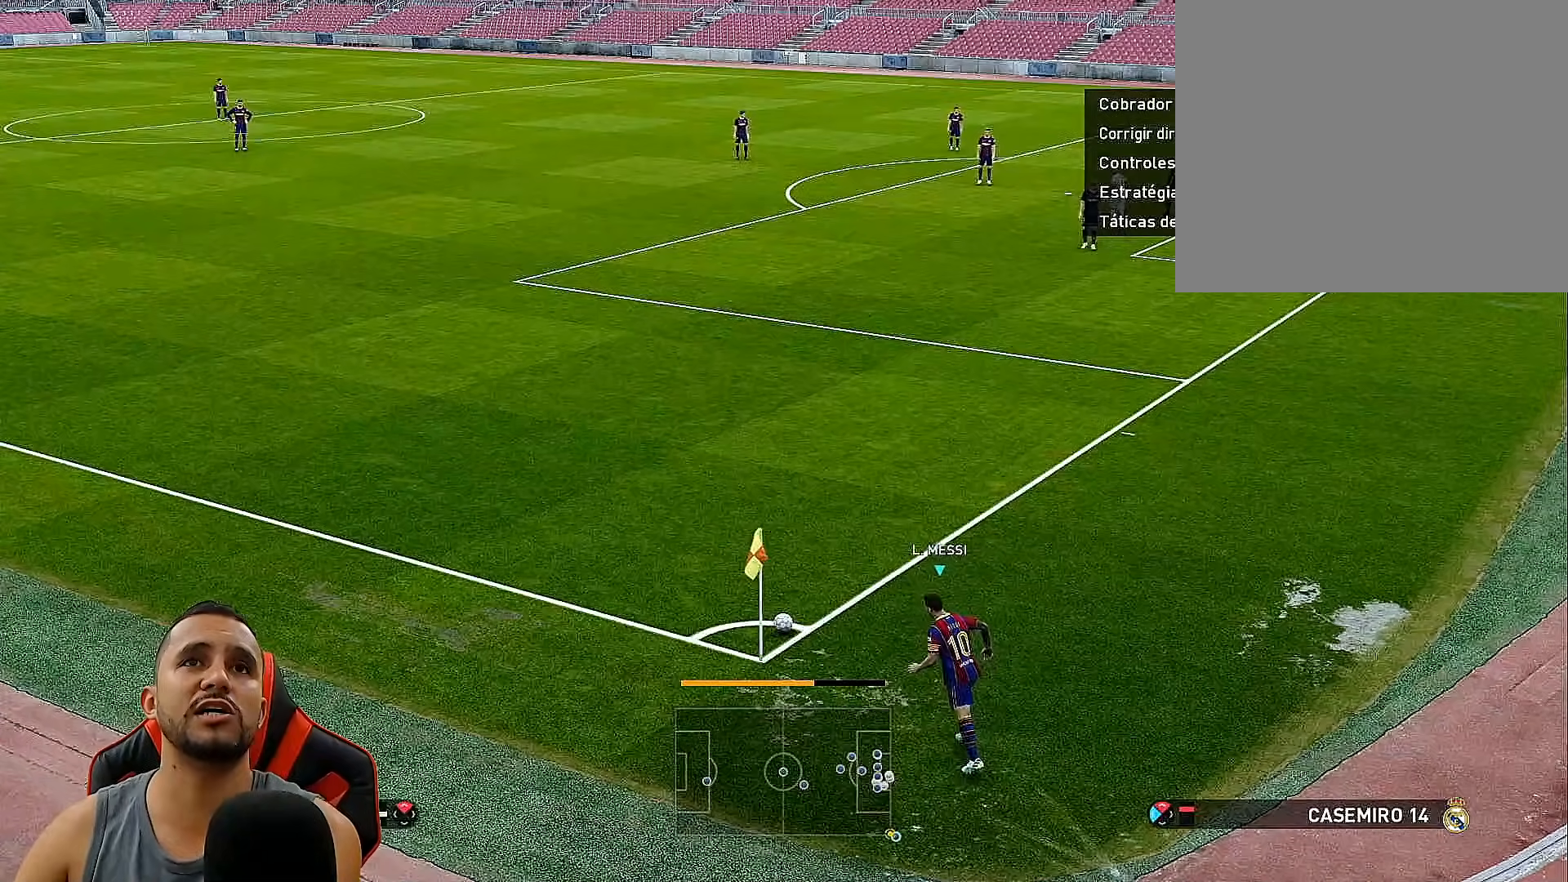
{"buttons": ["L2", "DPAD_UP"], "left_stick": "center", "right_stick": "center", "events": []}
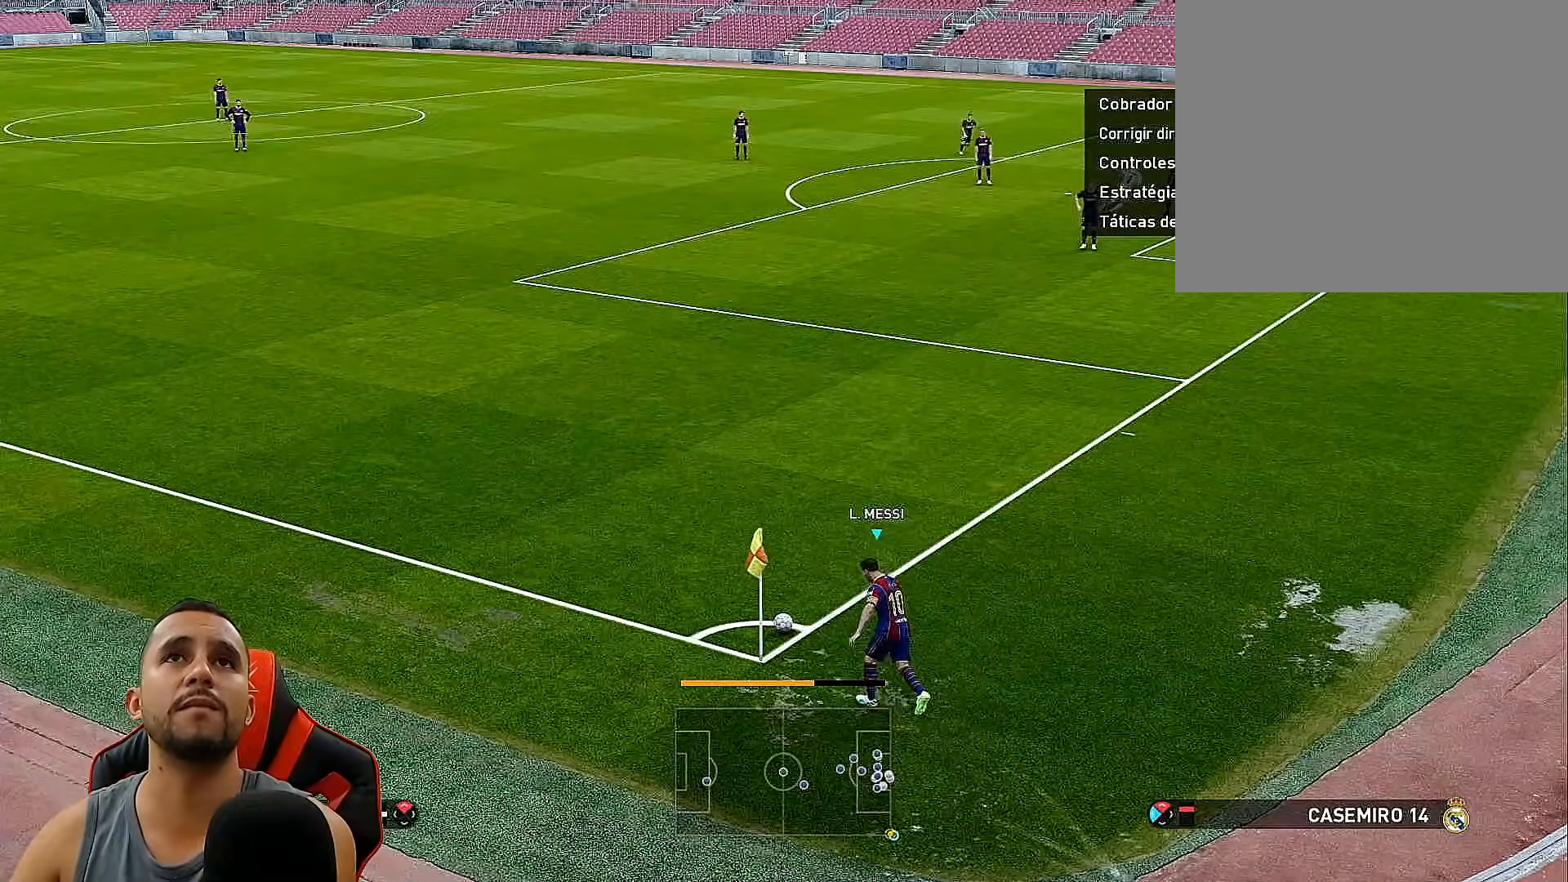
{"buttons": ["L2", "DPAD_UP"], "left_stick": "center", "right_stick": "center", "events": []}
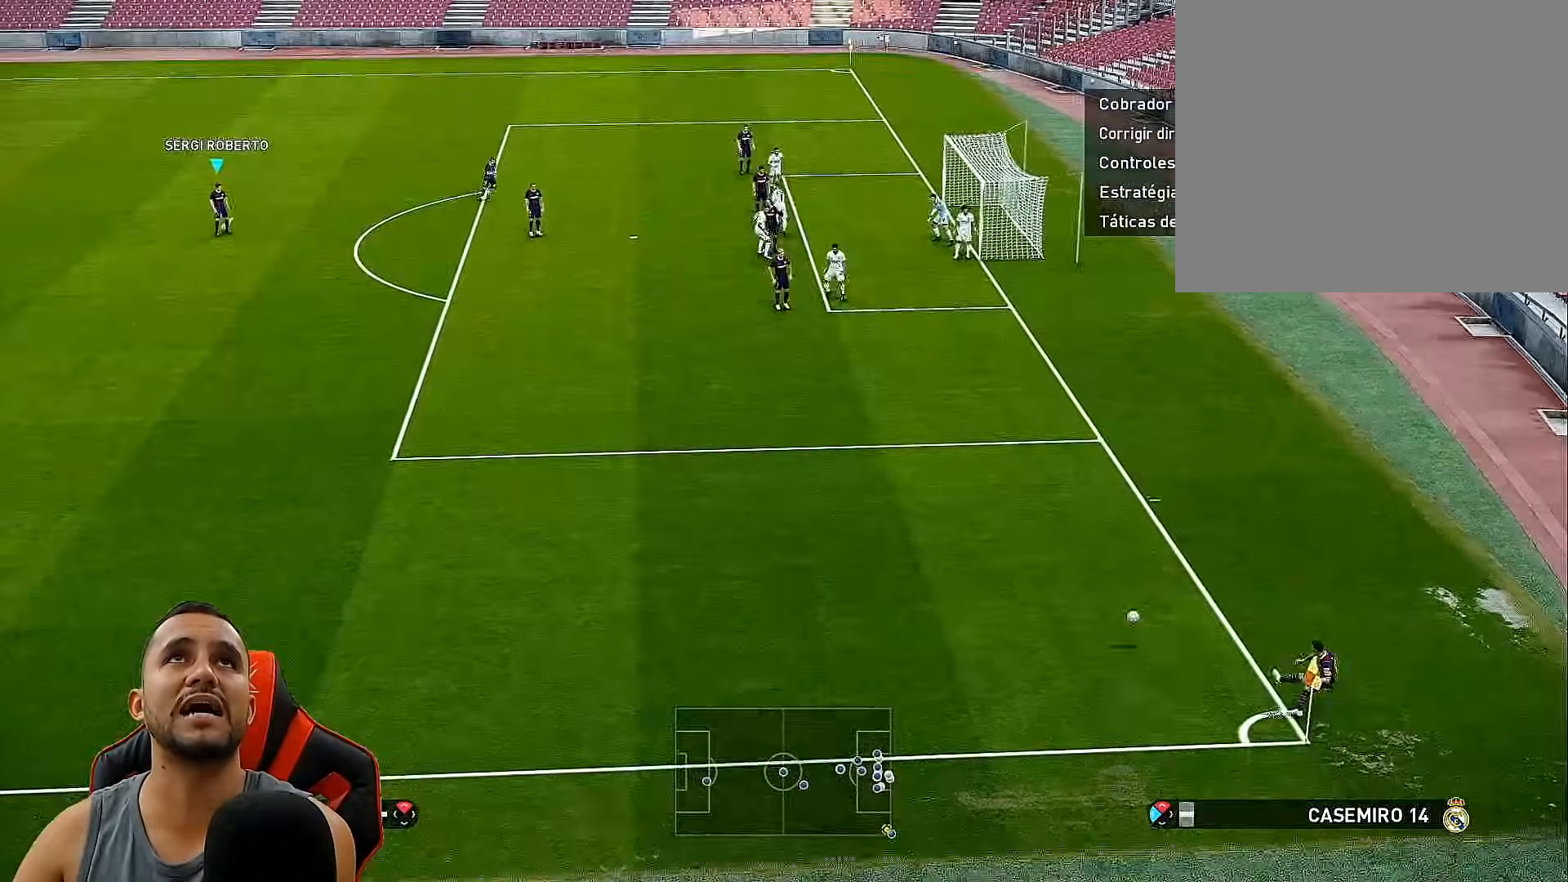
{"buttons": [], "left_stick": "center", "right_stick": "center", "events": [[33, "DPAD_UP", "up"], [50, "L2", "up"]]}
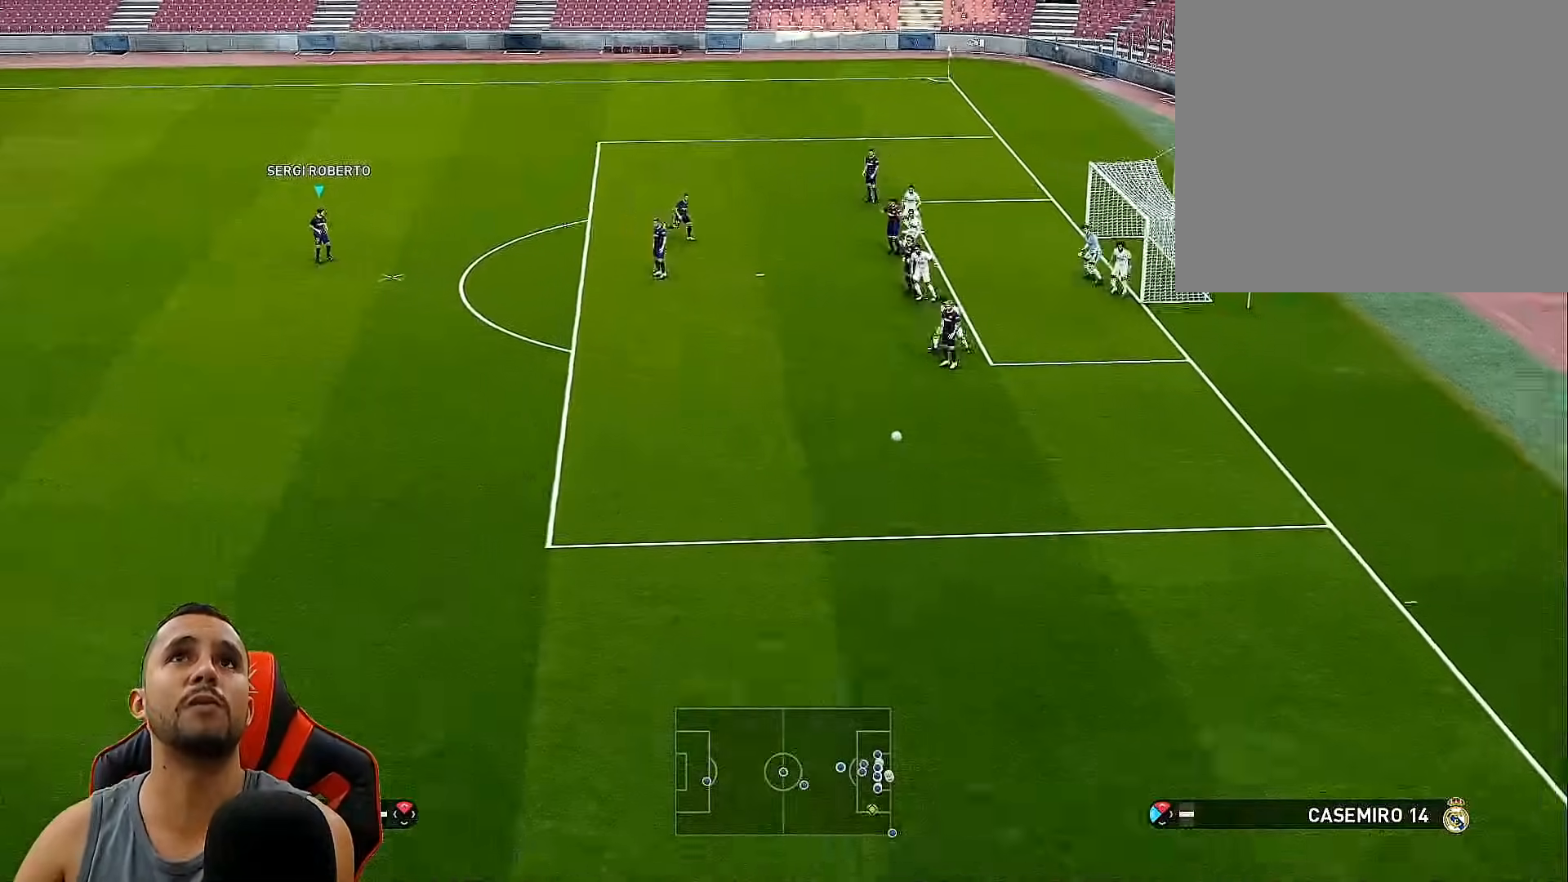
{"buttons": ["DPAD_RIGHT"], "left_stick": "center", "right_stick": "center", "events": [[350, "DPAD_RIGHT", "down"]]}
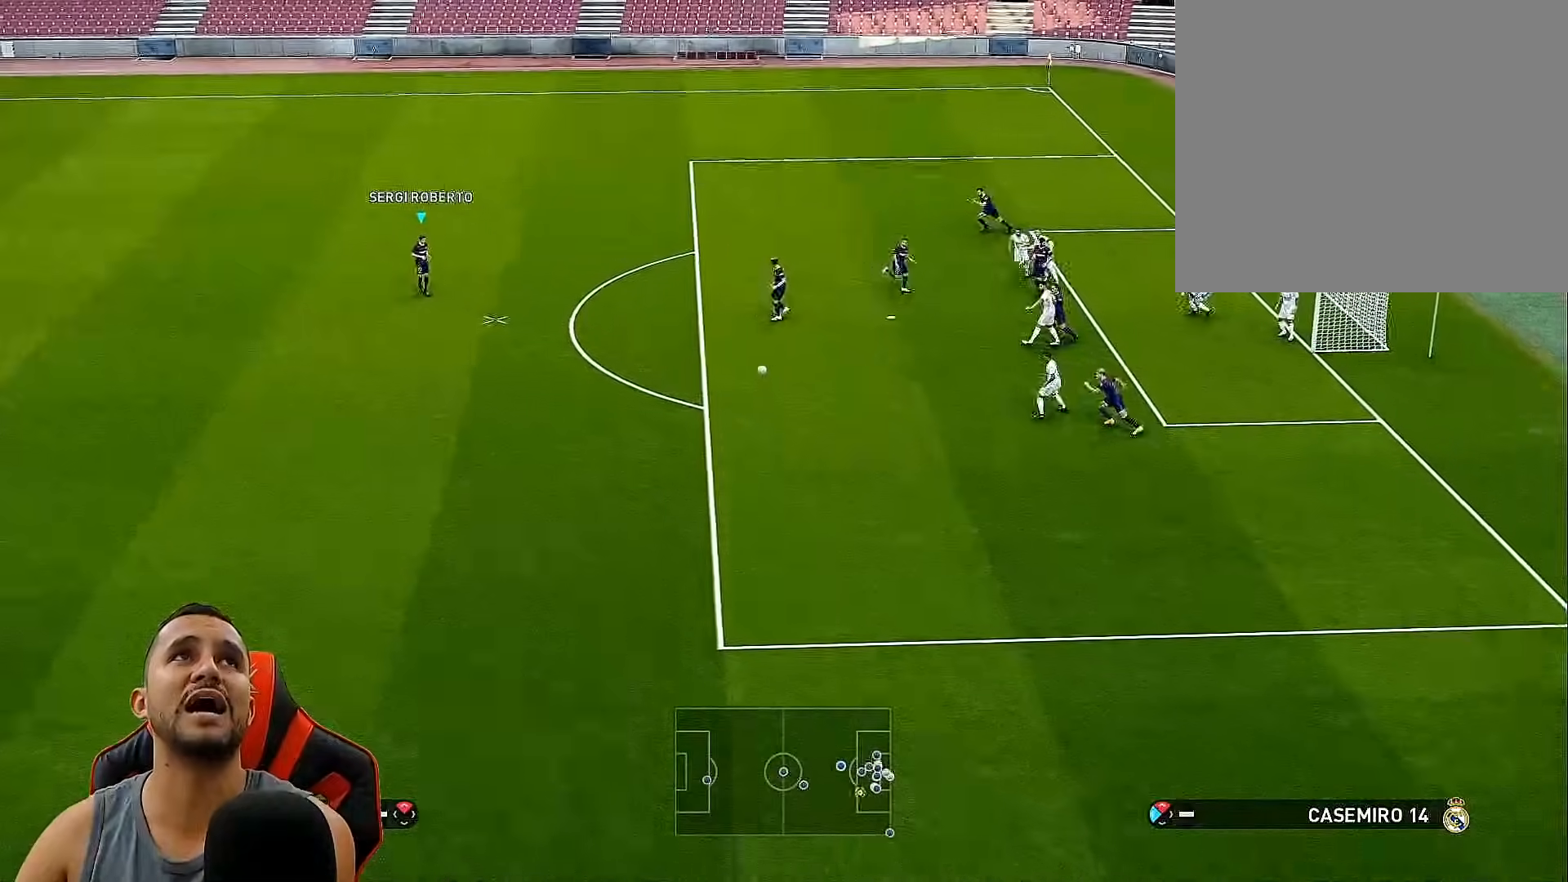
{"buttons": ["R1", "DPAD_DOWN", "DPAD_RIGHT"], "left_stick": "center", "right_stick": "center", "events": [[333, "DPAD_DOWN", "down"], [367, "R1", "down"]]}
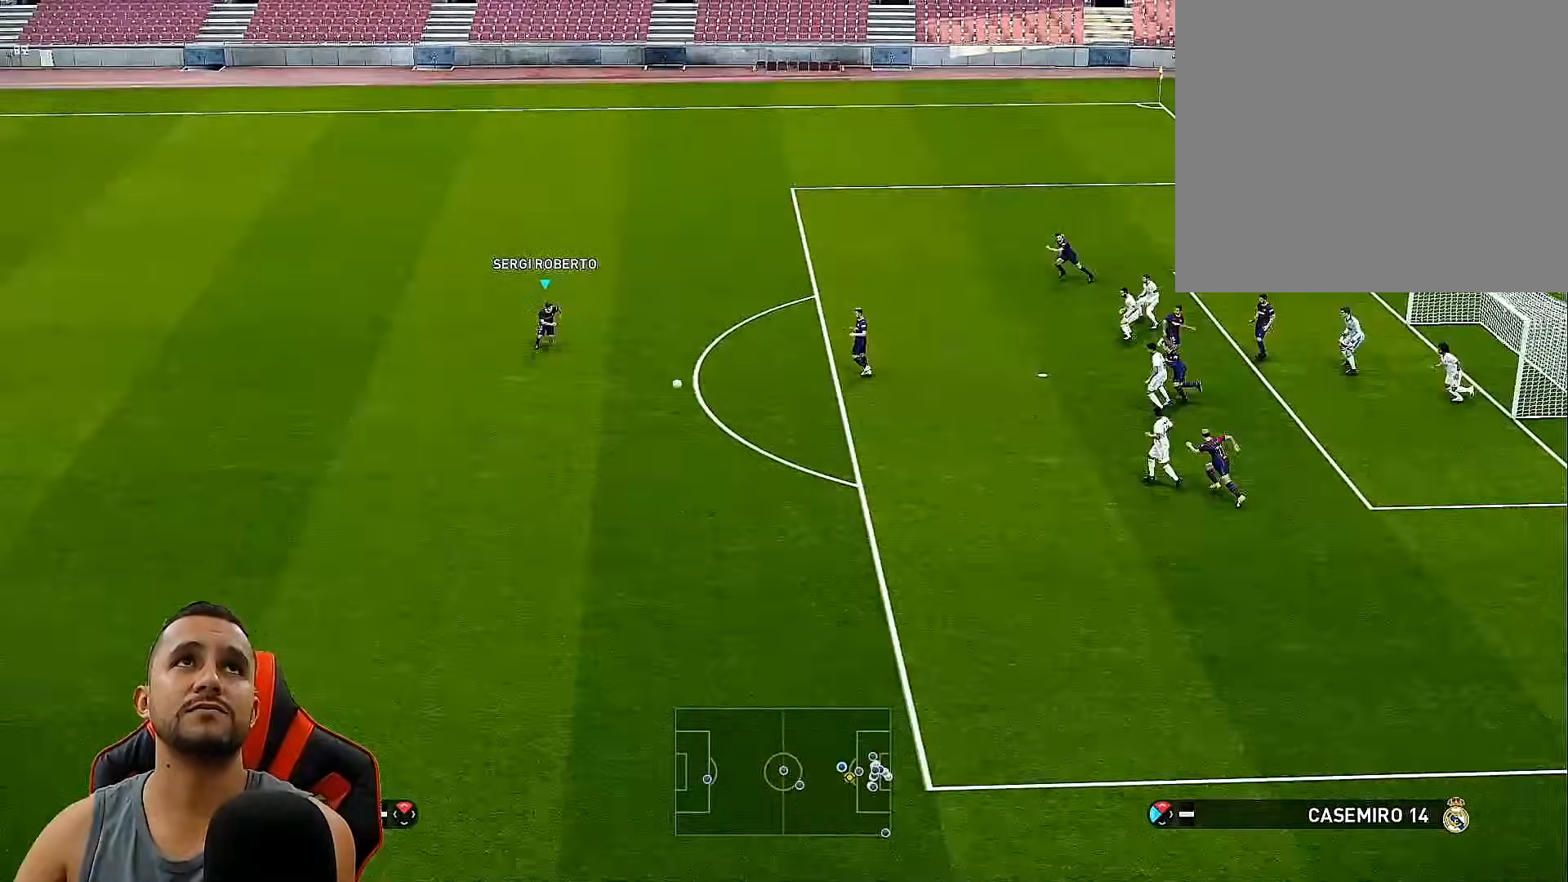
{"buttons": ["DPAD_DOWN", "DPAD_RIGHT"], "left_stick": "center", "right_stick": "center", "events": [[417, "R1", "up"]]}
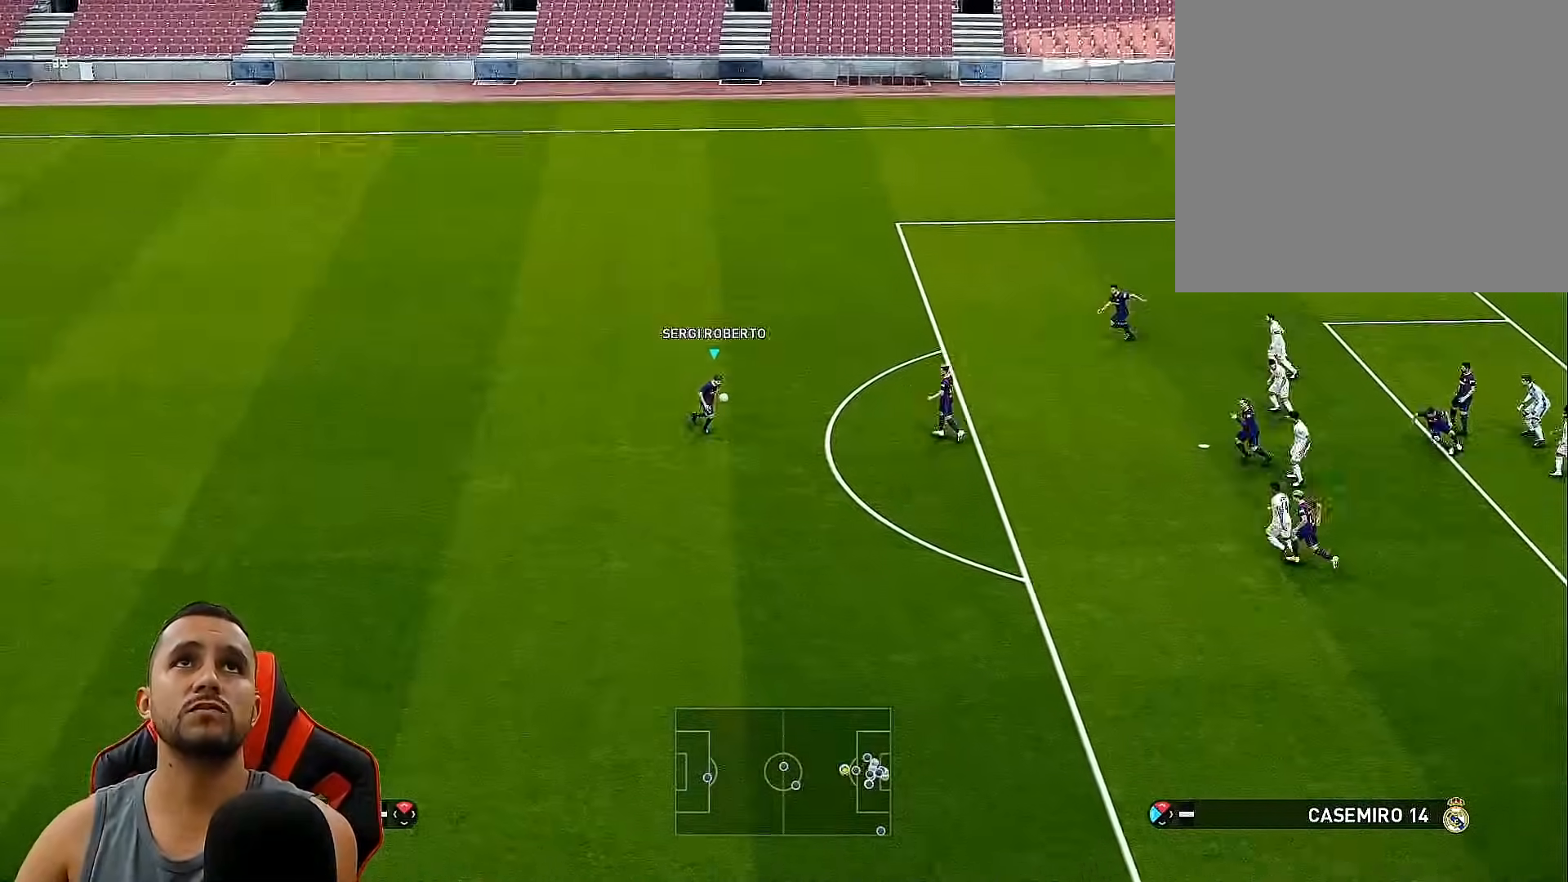
{"buttons": ["DPAD_DOWN", "DPAD_RIGHT"], "left_stick": "center", "right_stick": "center", "events": [[267, "SQUARE", "down"], [433, "SQUARE", "up"]]}
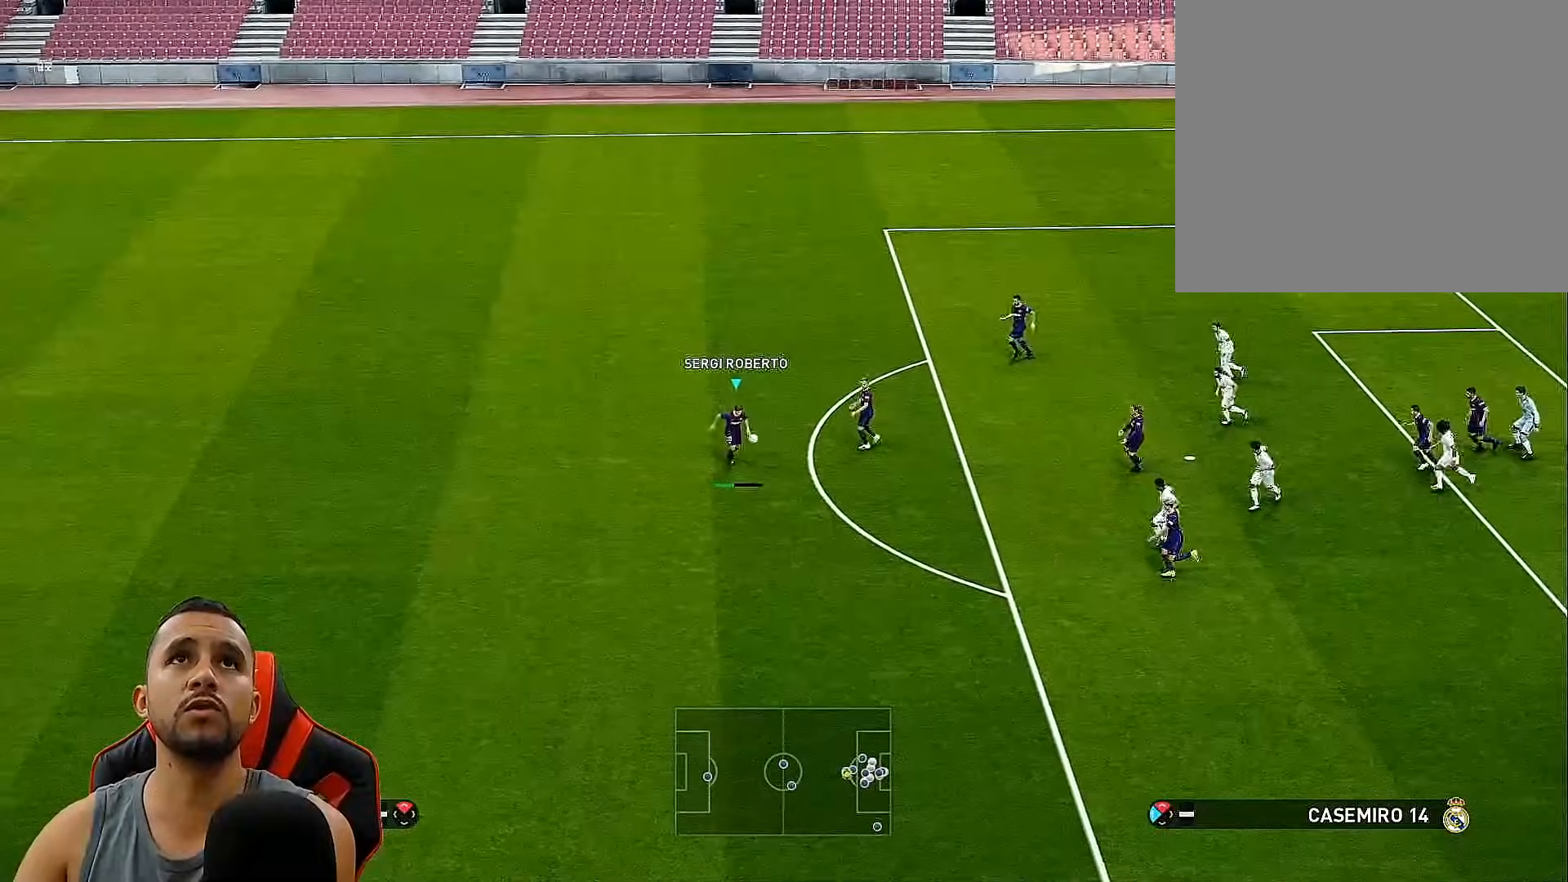
{"buttons": ["DPAD_RIGHT"], "left_stick": "center", "right_stick": "center", "events": [[400, "DPAD_DOWN", "up"]]}
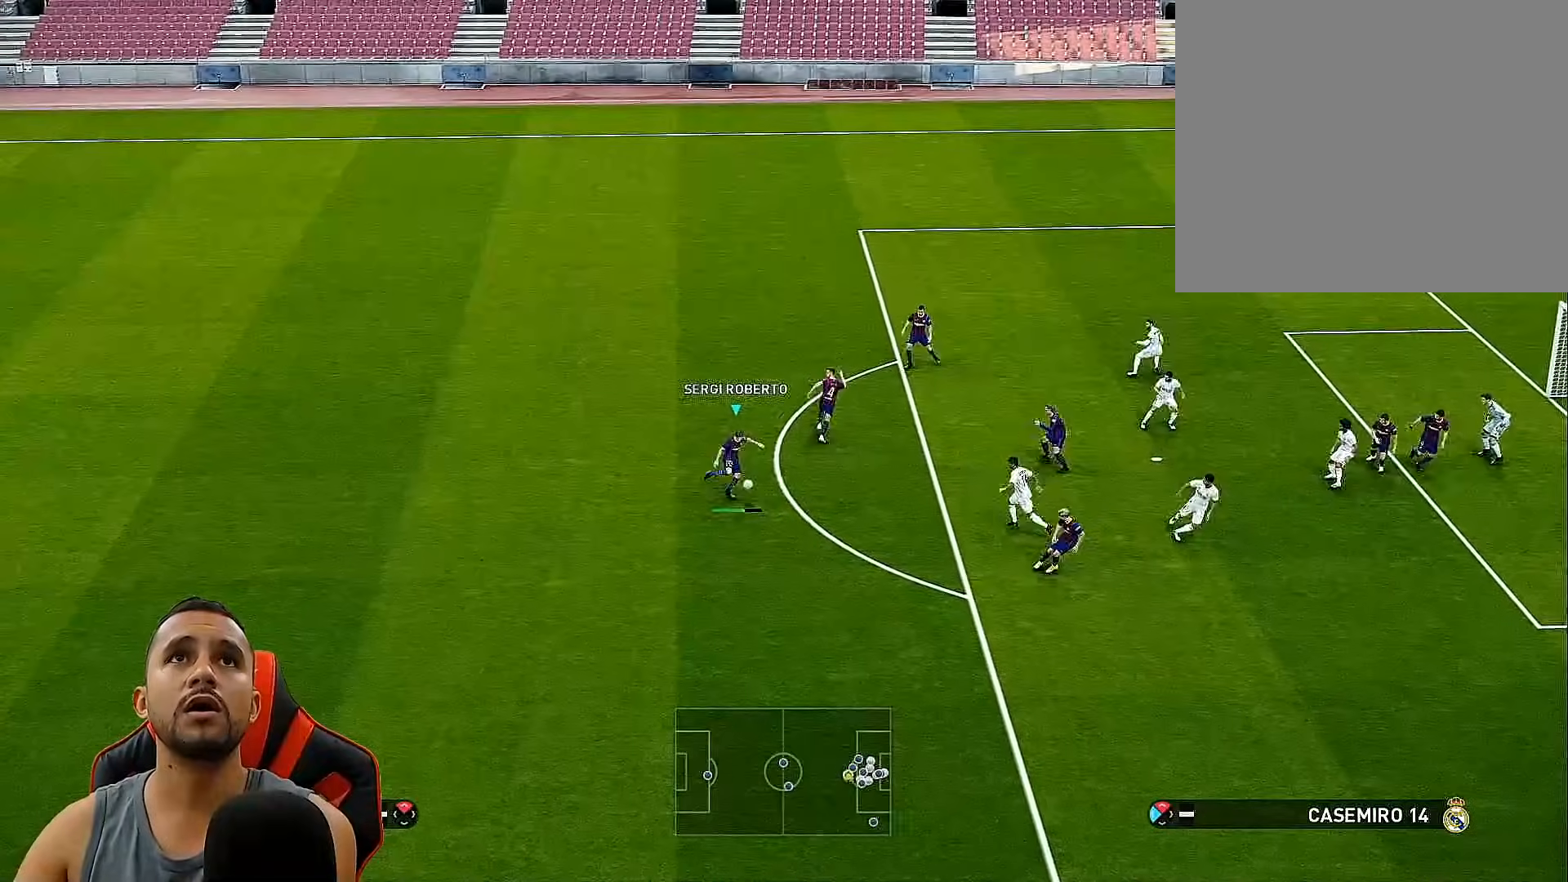
{"buttons": [], "left_stick": "center", "right_stick": "center", "events": [[150, "DPAD_RIGHT", "up"]]}
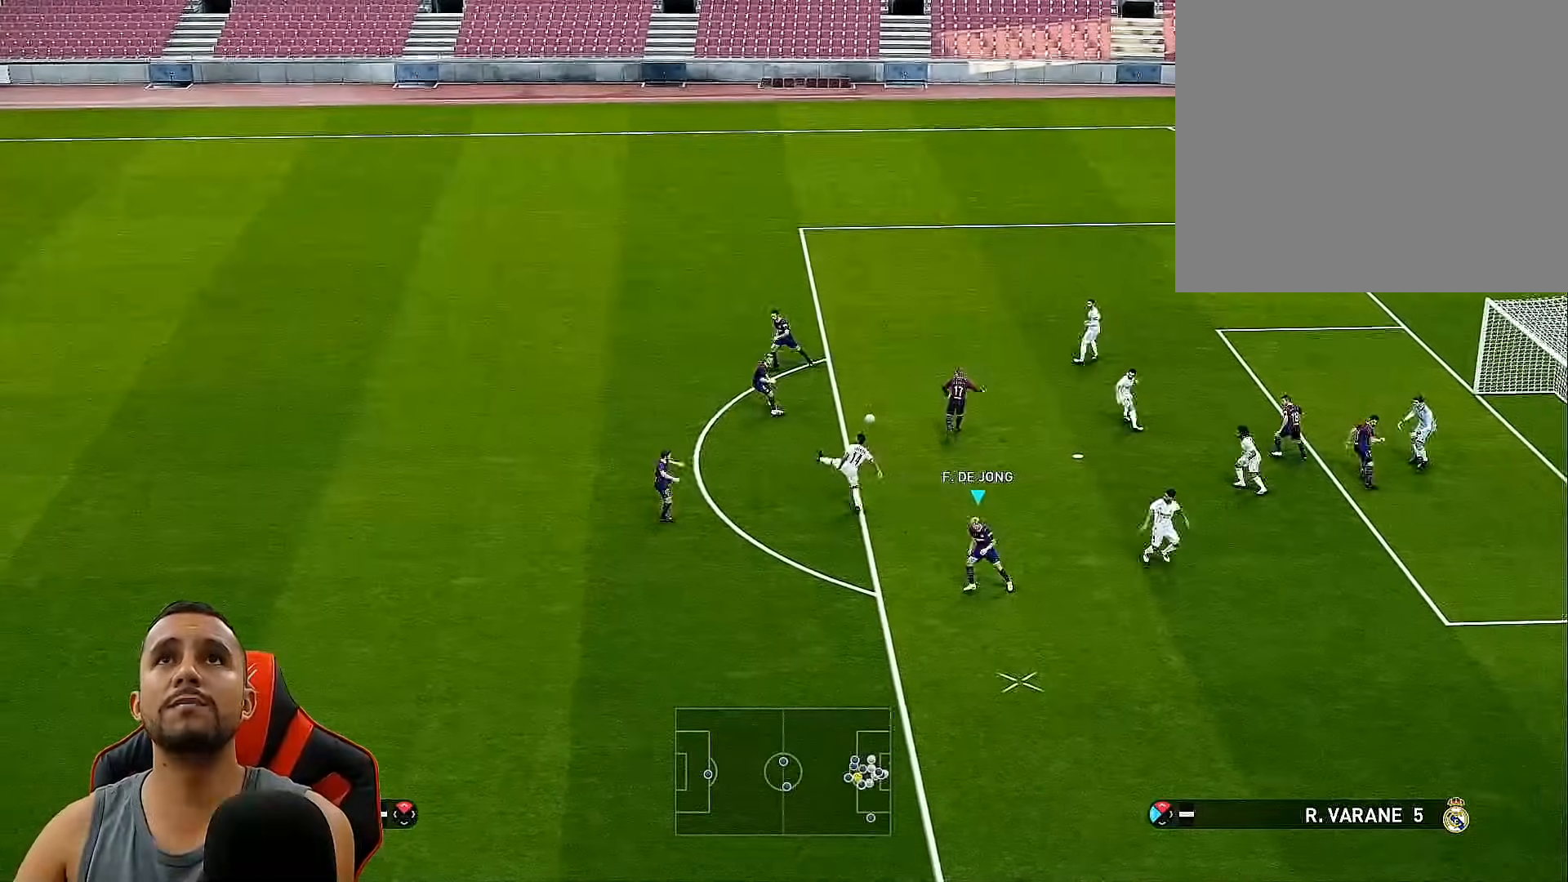
{"buttons": ["R1", "DPAD_RIGHT"], "left_stick": "center", "right_stick": "center", "events": [[167, "DPAD_RIGHT", "down"], [183, "R1", "down"]]}
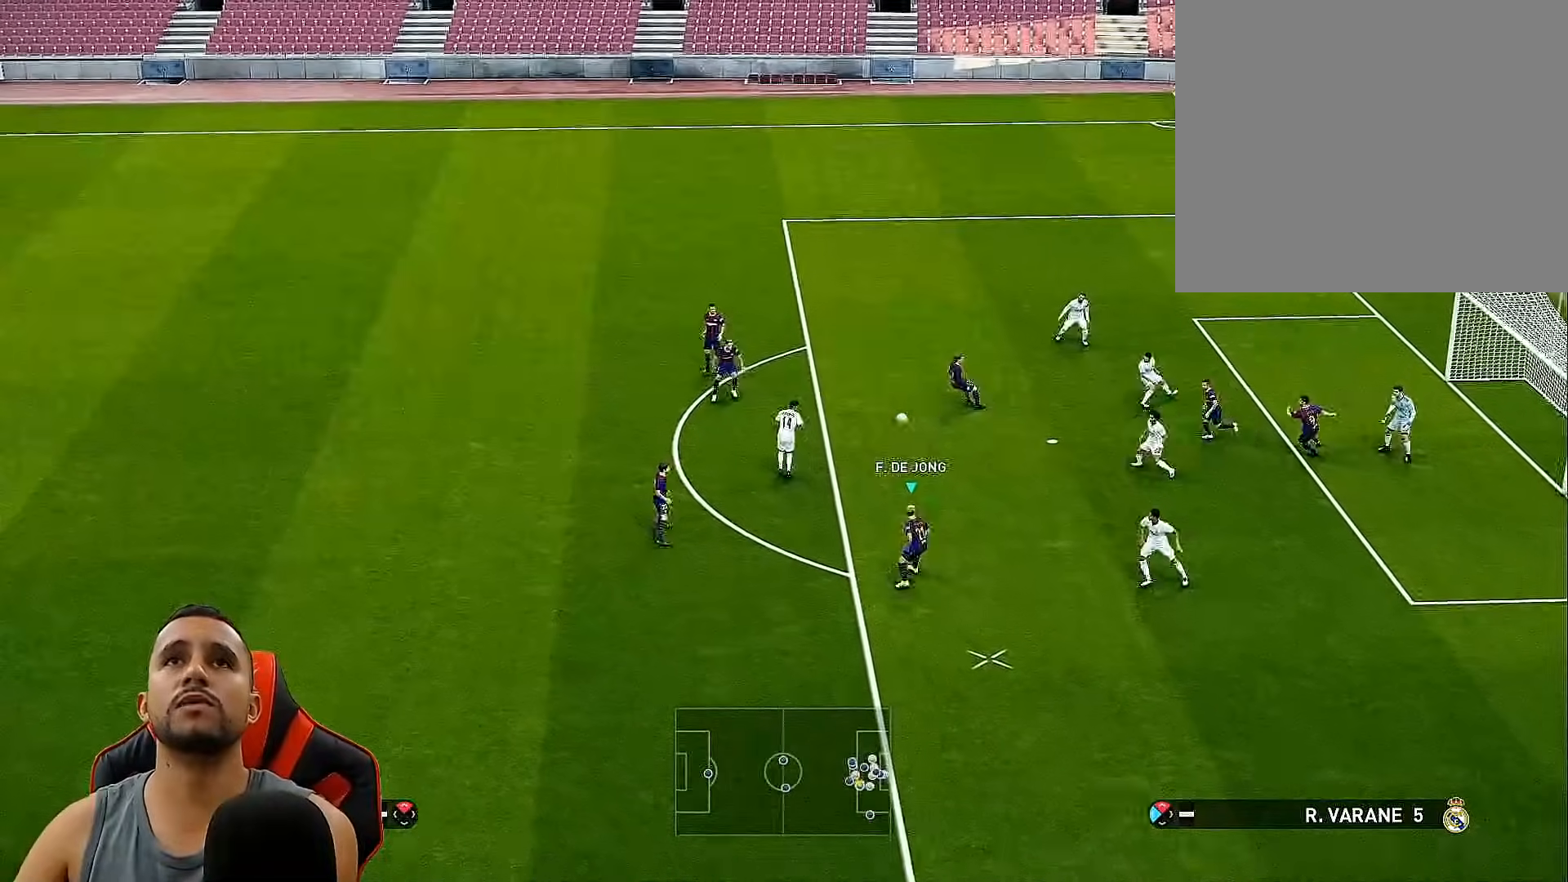
{"buttons": ["DPAD_DOWN", "DPAD_RIGHT"], "left_stick": "center", "right_stick": "center", "events": [[167, "DPAD_DOWN", "down"], [267, "DPAD_RIGHT", "up"], [283, "R1", "up"], [400, "DPAD_RIGHT", "down"]]}
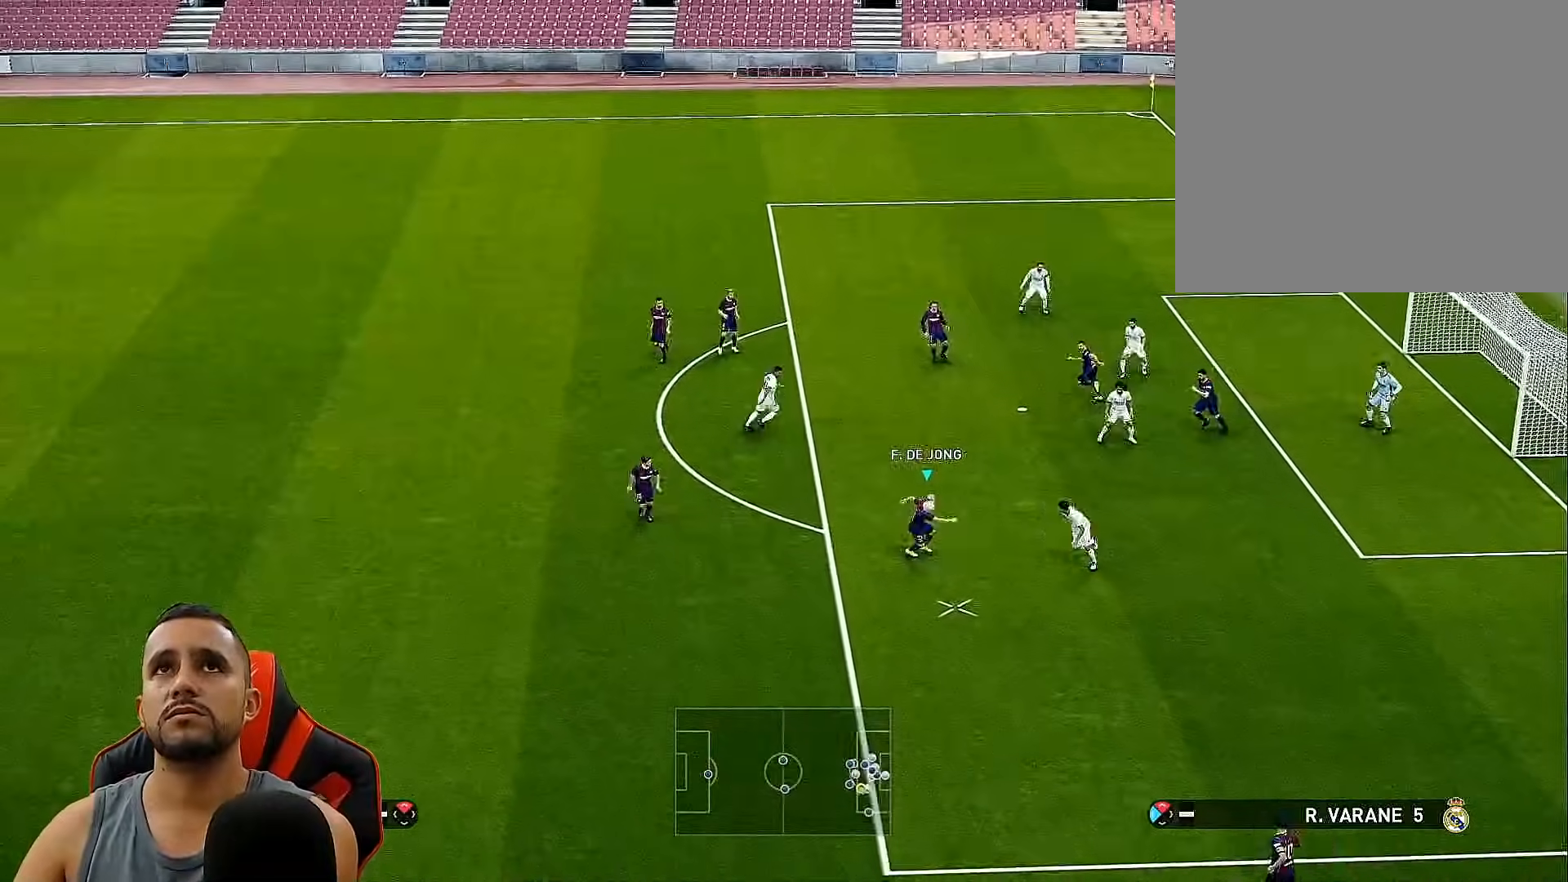
{"buttons": ["DPAD_DOWN"], "left_stick": "center", "right_stick": "center", "events": [[183, "DPAD_RIGHT", "up"], [250, "CROSS", "down"], [367, "CROSS", "up"]]}
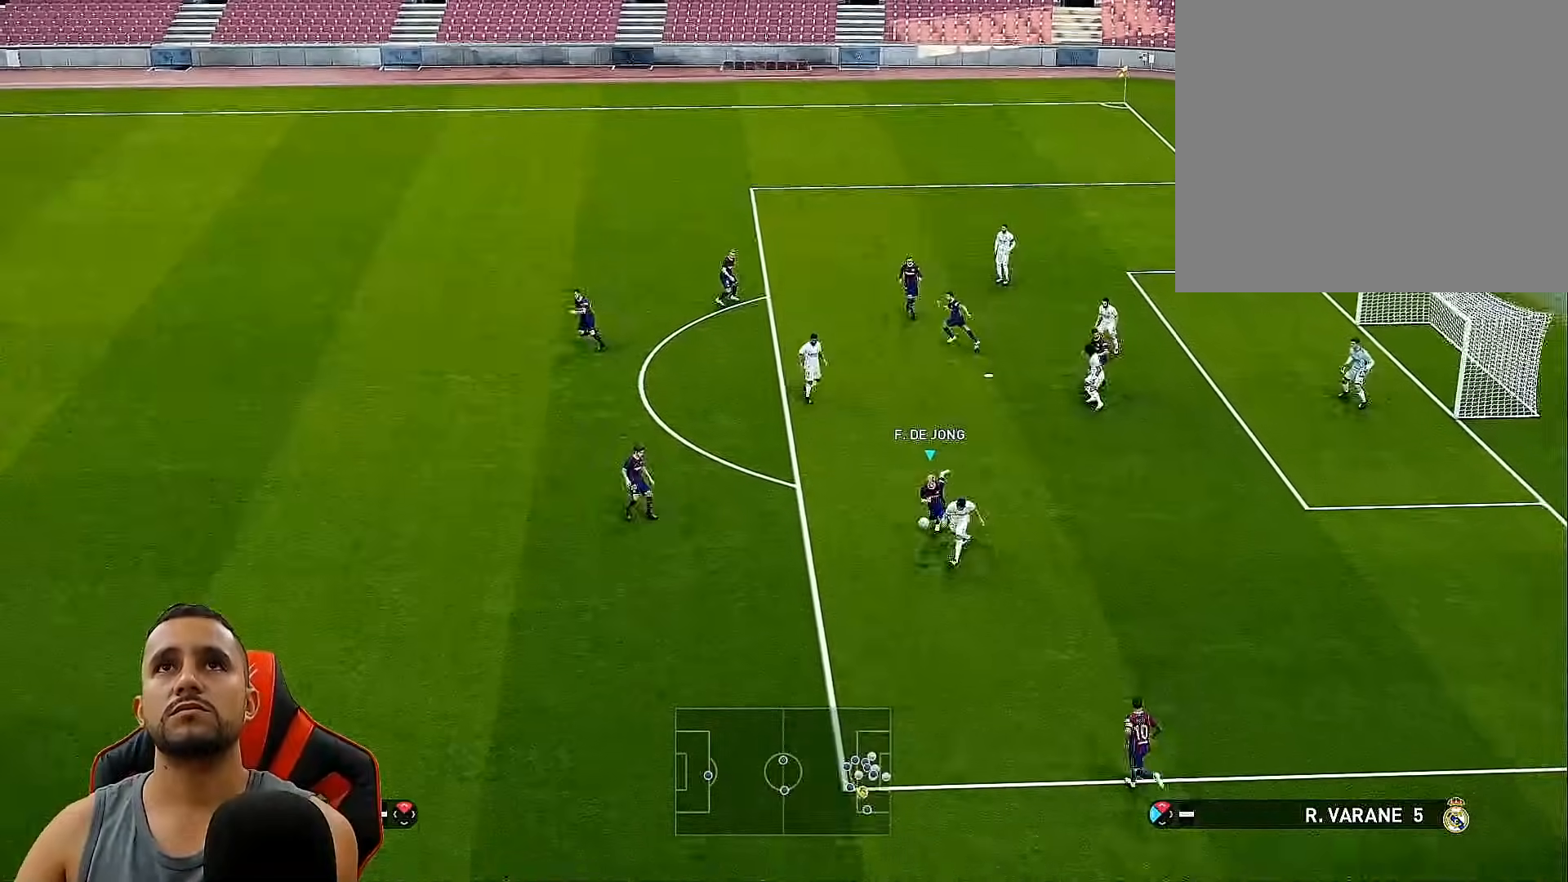
{"buttons": ["CROSS", "SQUARE", "L1", "R1"], "left_stick": "center", "right_stick": "center", "events": [[317, "SQUARE", "down"], [333, "CROSS", "down"], [333, "R1", "down"], [367, "L1", "down"], [433, "DPAD_DOWN", "up"]]}
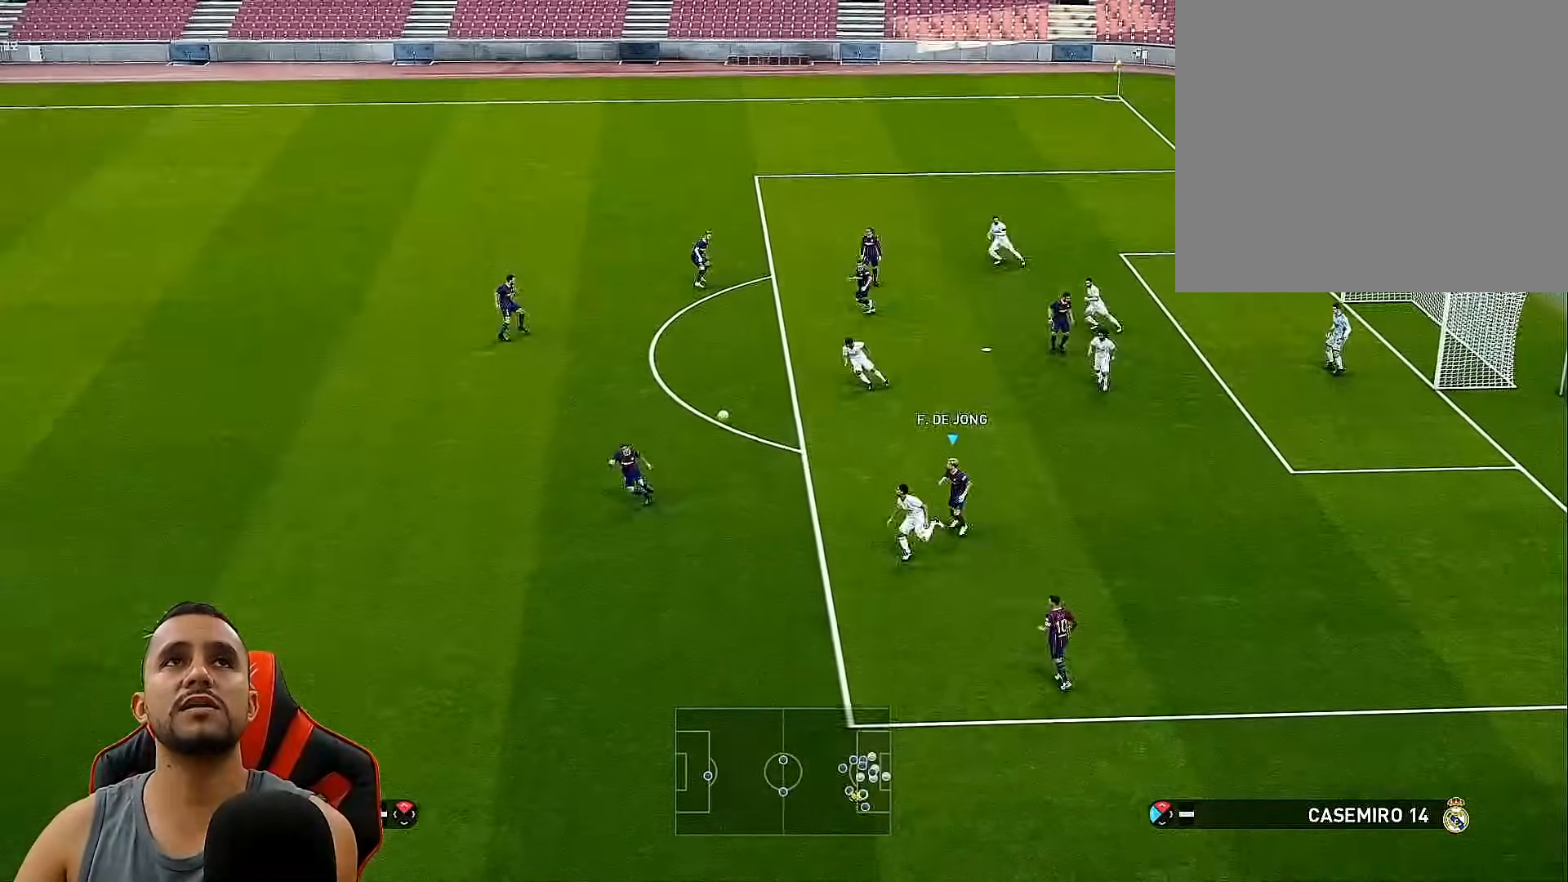
{"buttons": ["CROSS", "SQUARE", "R1"], "left_stick": "center", "right_stick": "center", "events": [[33, "L1", "up"]]}
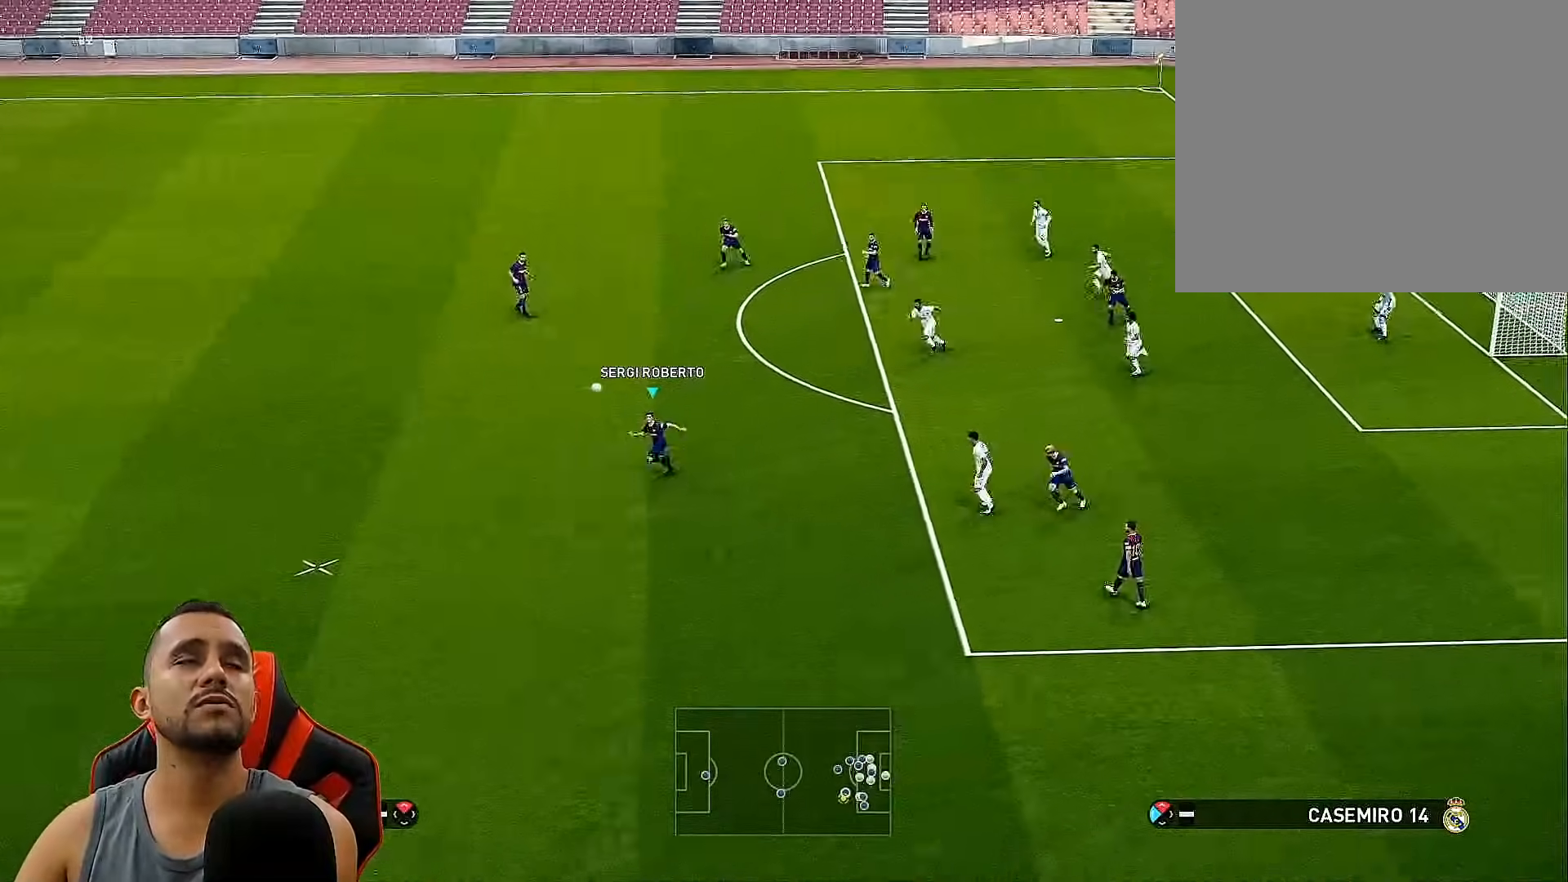
{"buttons": ["CROSS", "SQUARE", "R1"], "left_stick": "center", "right_stick": "center", "events": []}
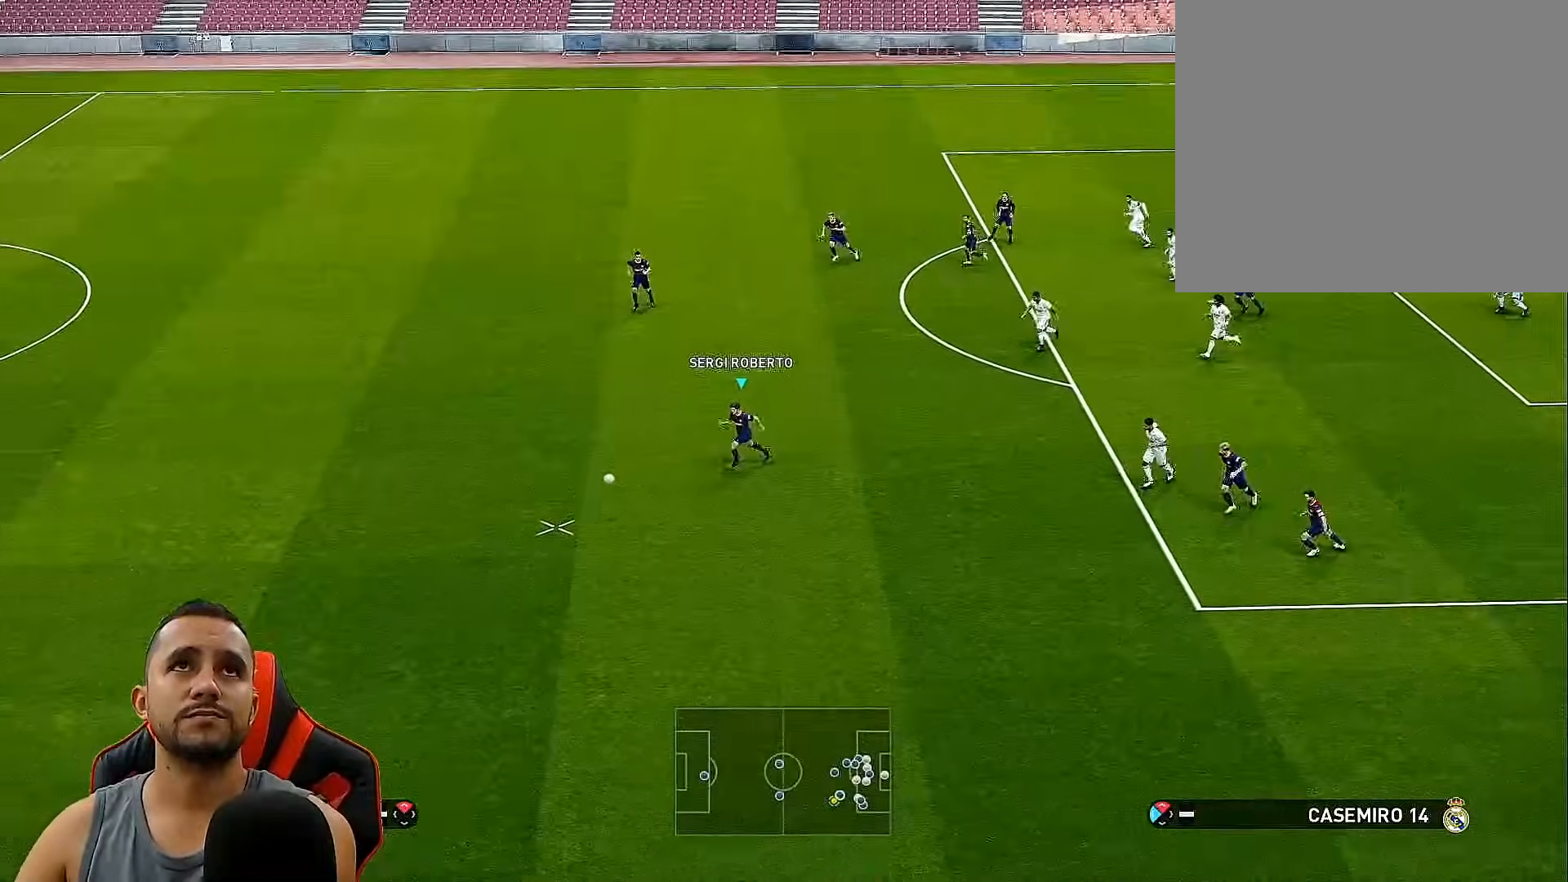
{"buttons": ["R1", "DPAD_RIGHT"], "left_stick": "center", "right_stick": "center", "events": [[117, "DPAD_RIGHT", "down"], [133, "DPAD_DOWN", "down"], [350, "SQUARE", "up"], [400, "CROSS", "up"], [400, "DPAD_DOWN", "up"]]}
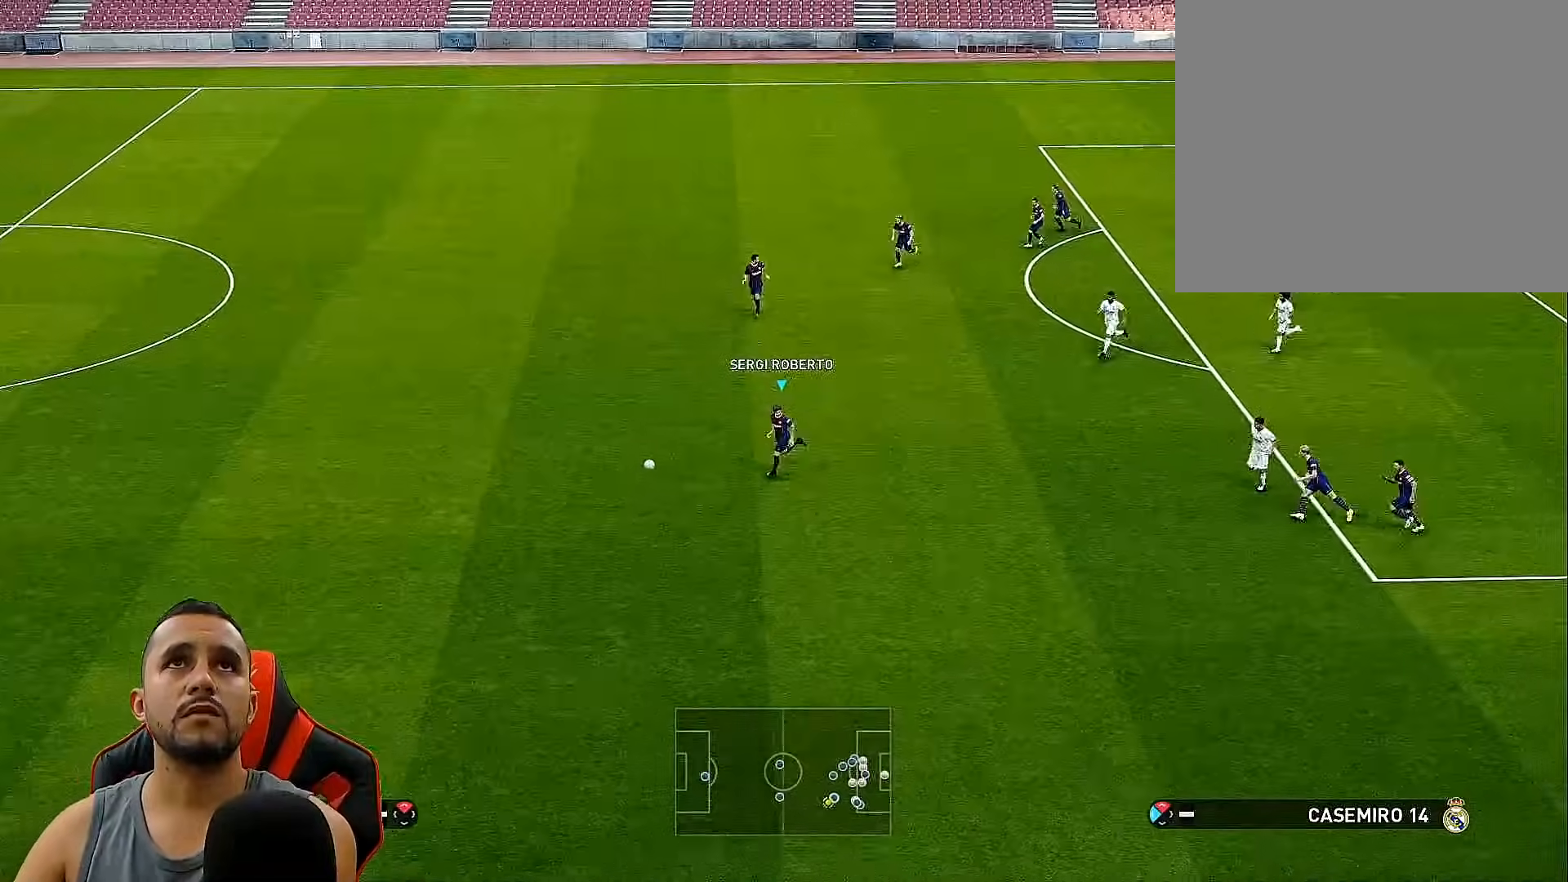
{"buttons": ["DPAD_RIGHT"], "left_stick": "center", "right_stick": "center", "events": [[100, "R1", "up"]]}
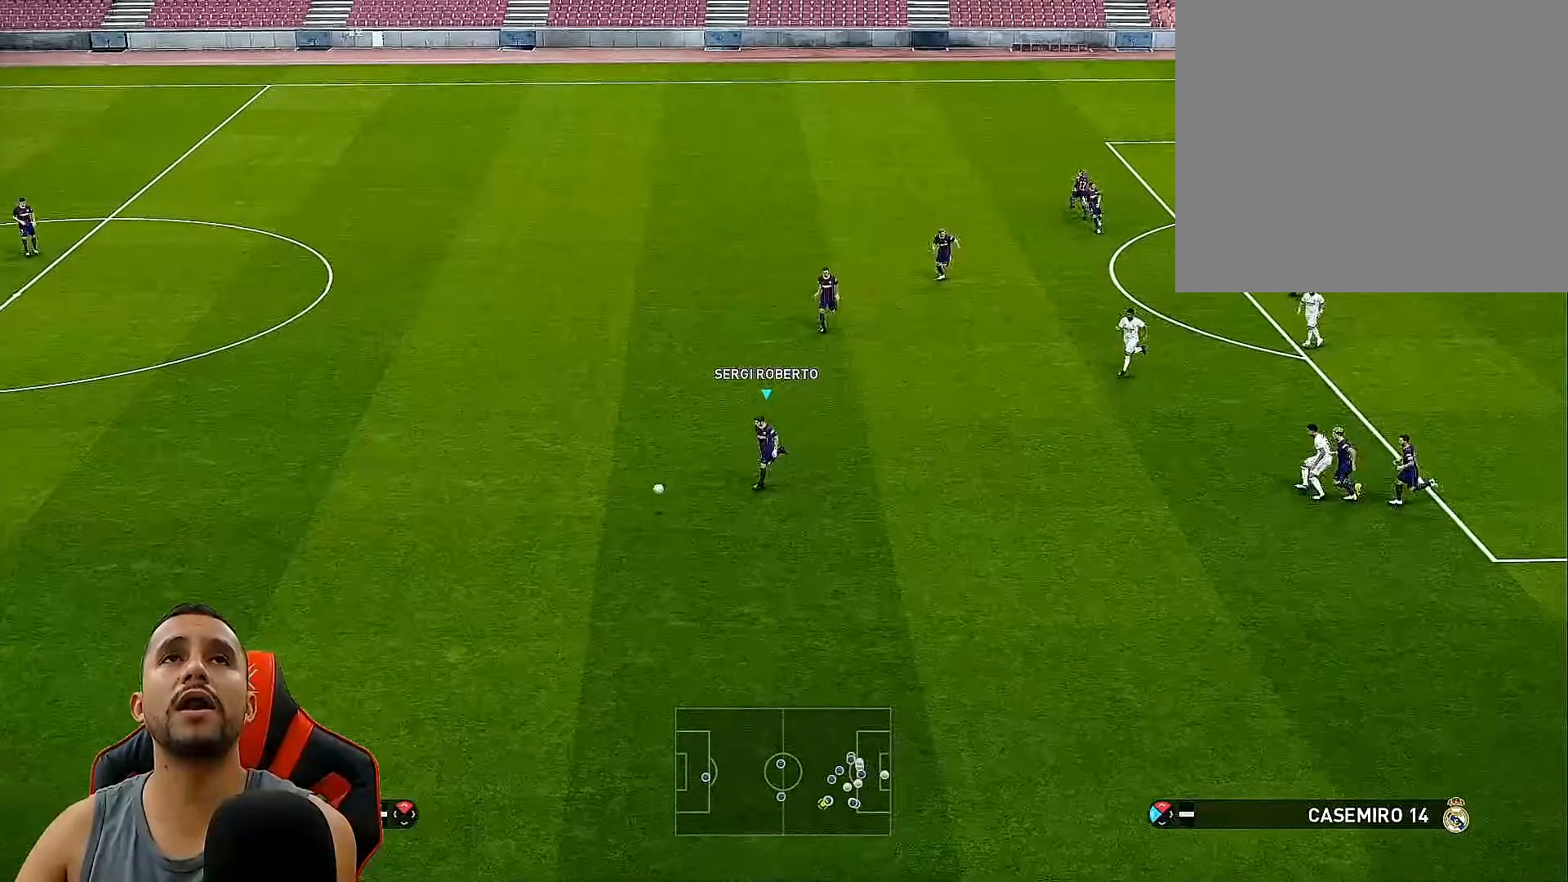
{"buttons": ["DPAD_UP", "DPAD_RIGHT"], "left_stick": "center", "right_stick": "center", "events": [[150, "DPAD_UP", "down"]]}
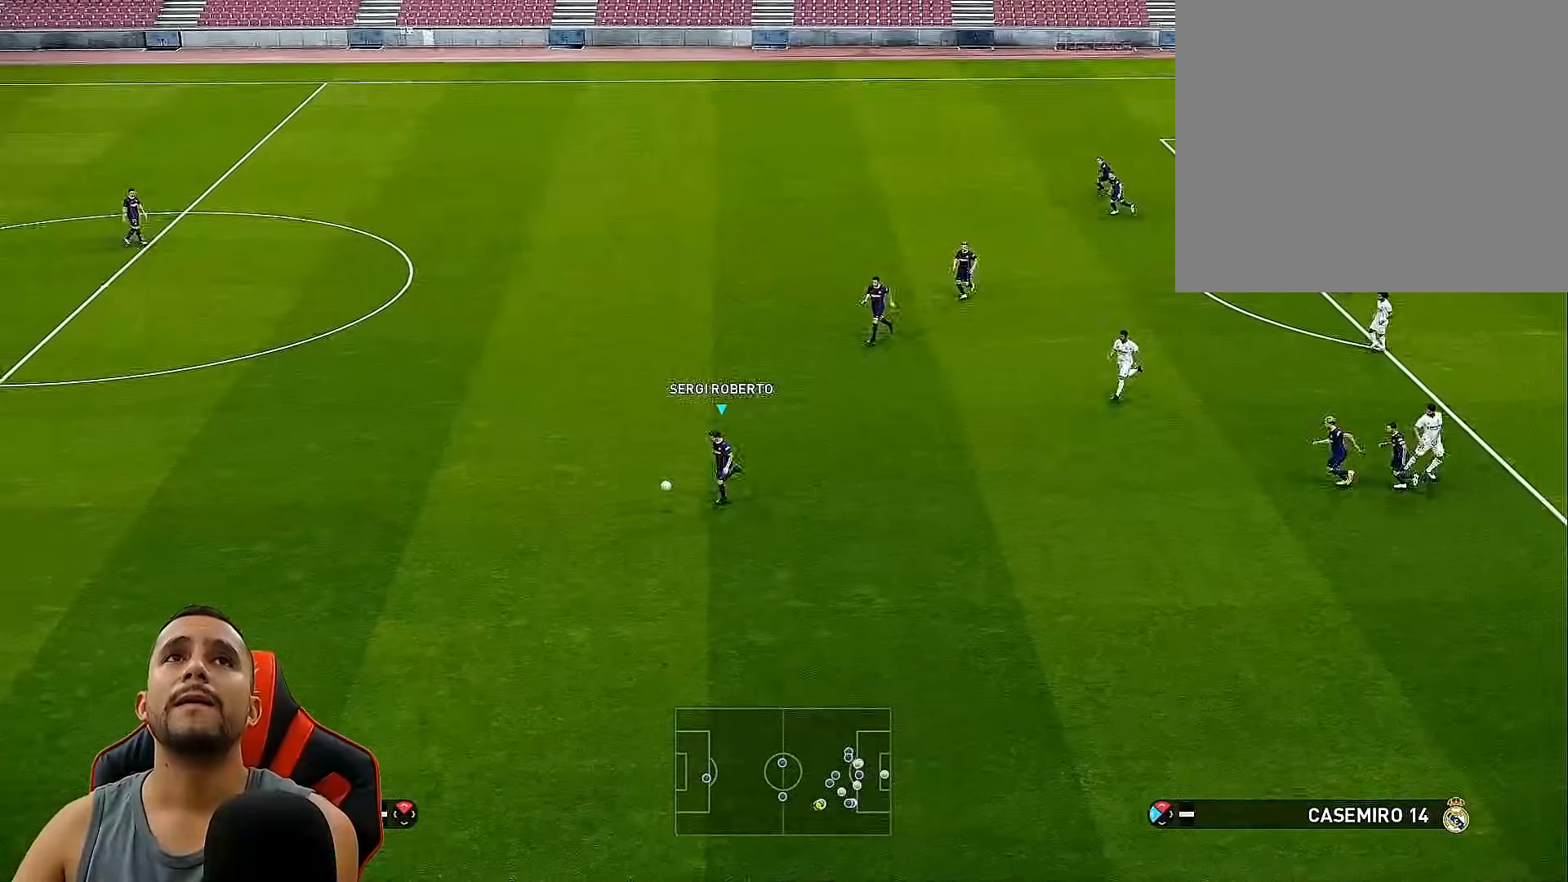
{"buttons": ["DPAD_UP", "DPAD_RIGHT"], "left_stick": "center", "right_stick": "center", "events": []}
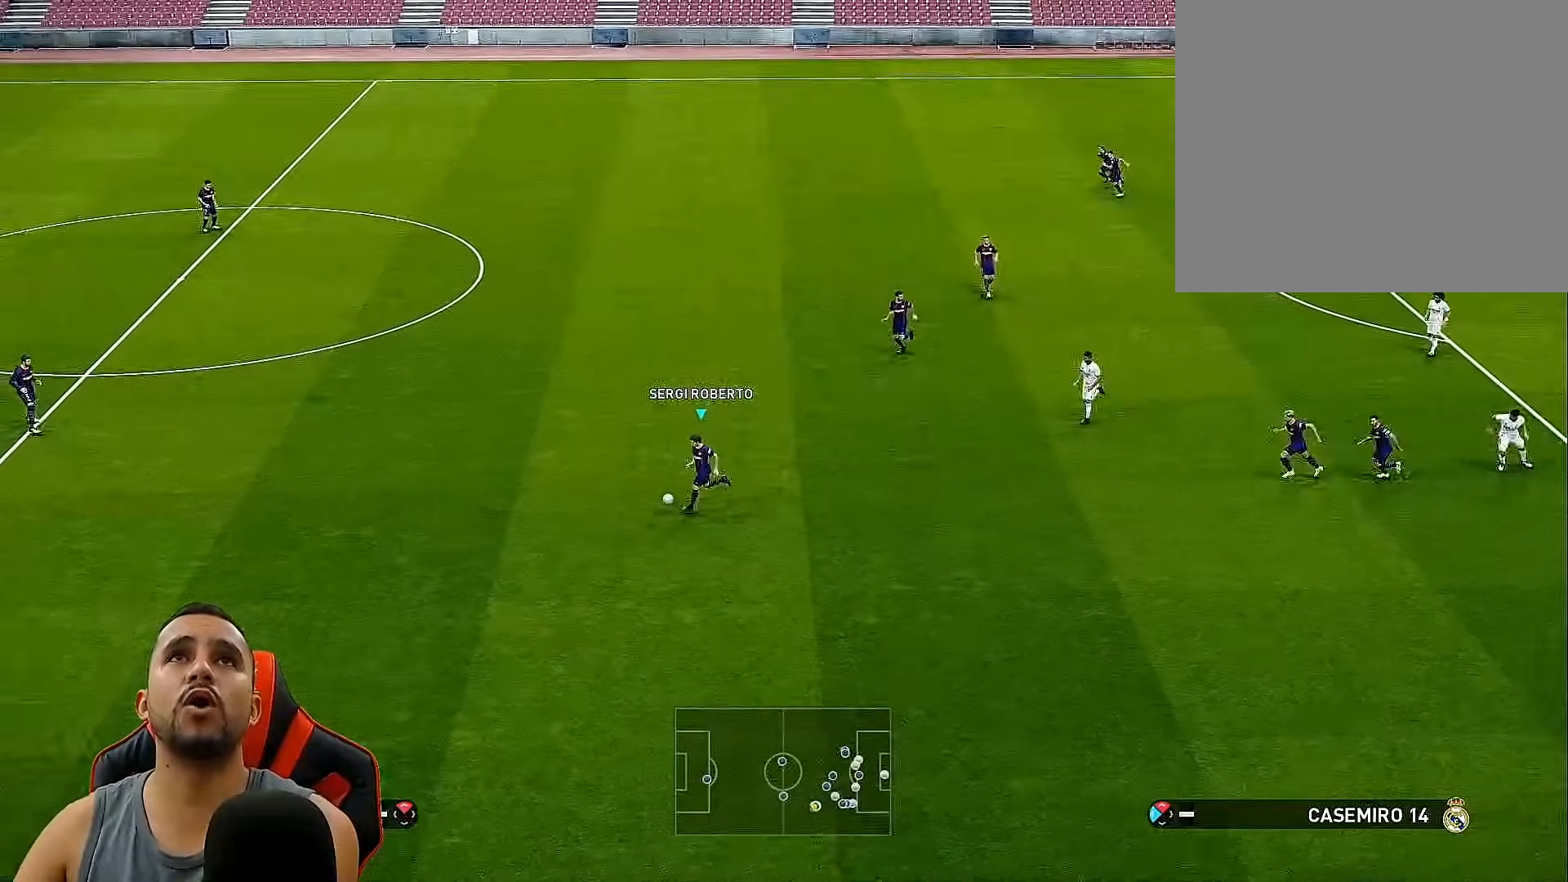
{"buttons": ["DPAD_UP"], "left_stick": "center", "right_stick": "center", "events": [[167, "DPAD_RIGHT", "up"]]}
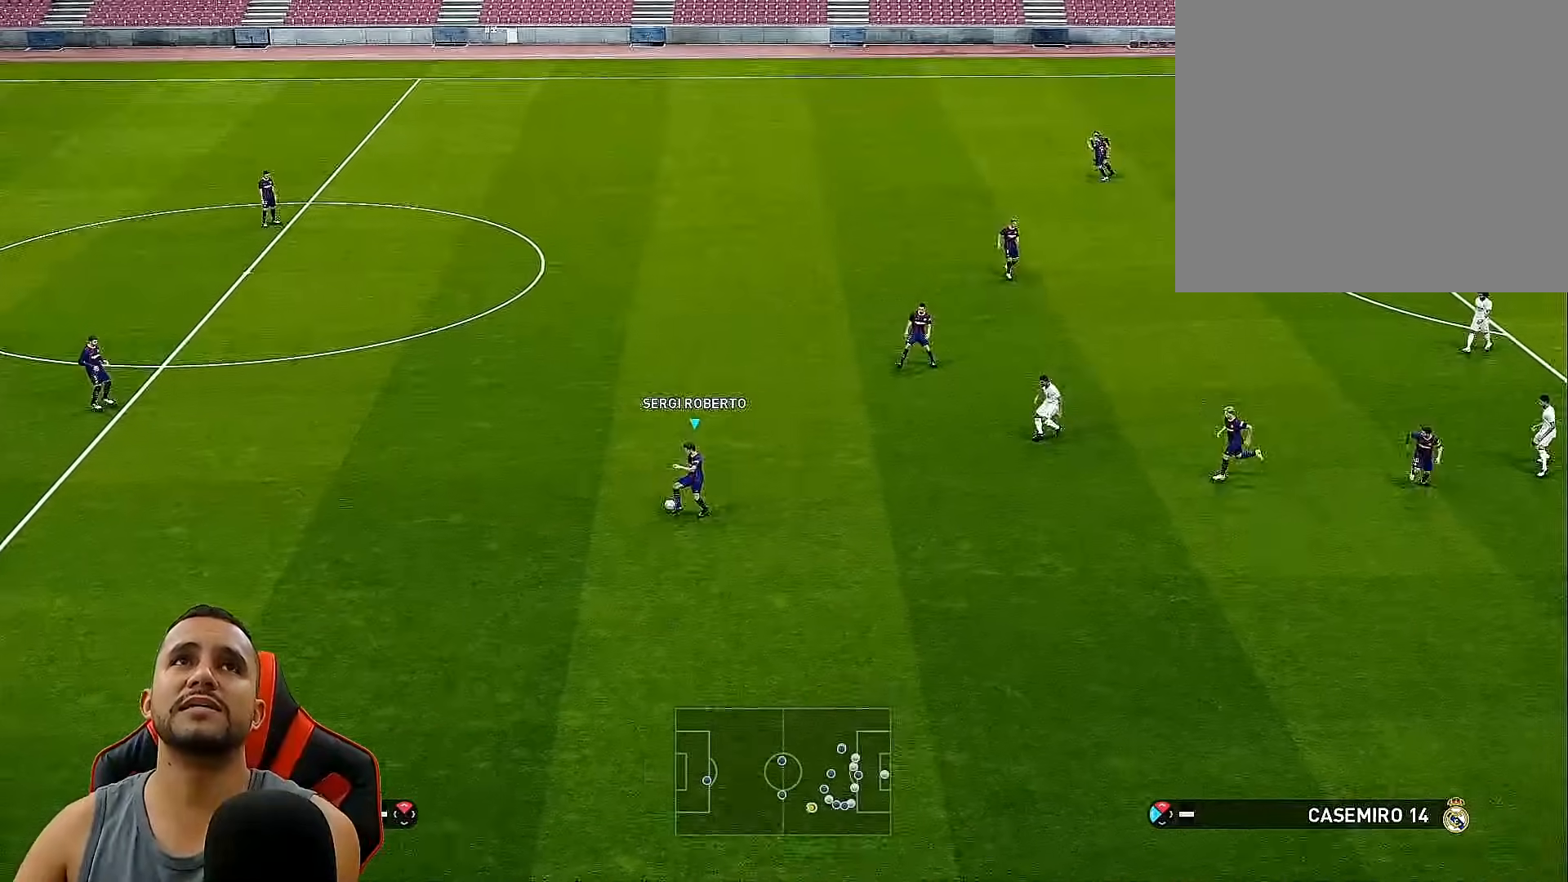
{"buttons": ["DPAD_UP"], "left_stick": "center", "right_stick": "center", "events": [[133, "CROSS", "down"], [317, "CROSS", "up"]]}
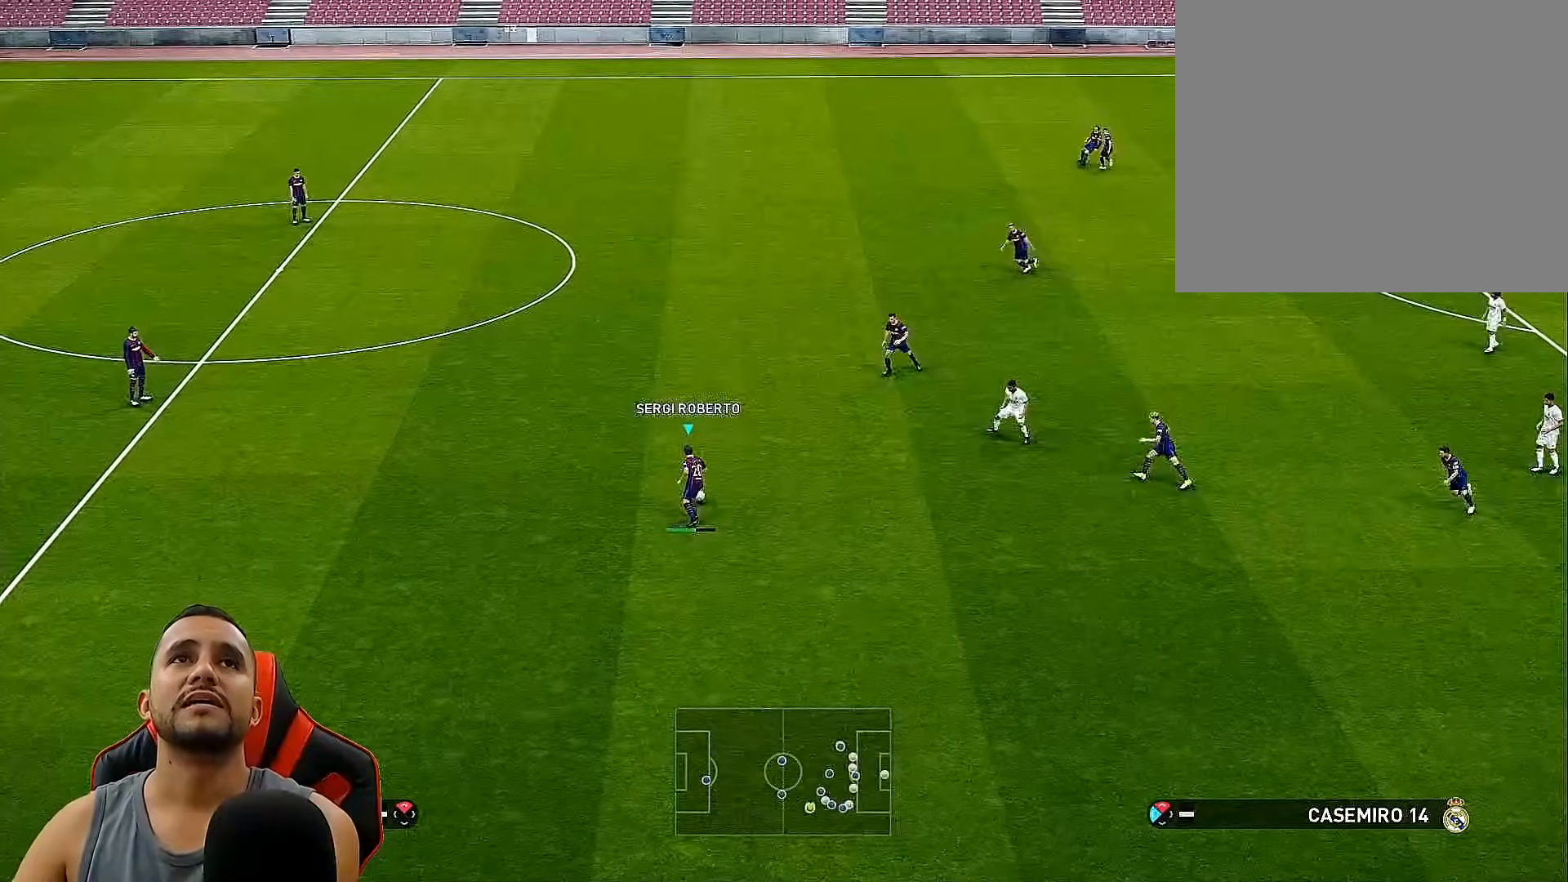
{"buttons": ["DPAD_UP", "DPAD_RIGHT"], "left_stick": "center", "right_stick": "center", "events": [[100, "DPAD_UP", "up"], [450, "DPAD_UP", "down"], [483, "DPAD_RIGHT", "down"]]}
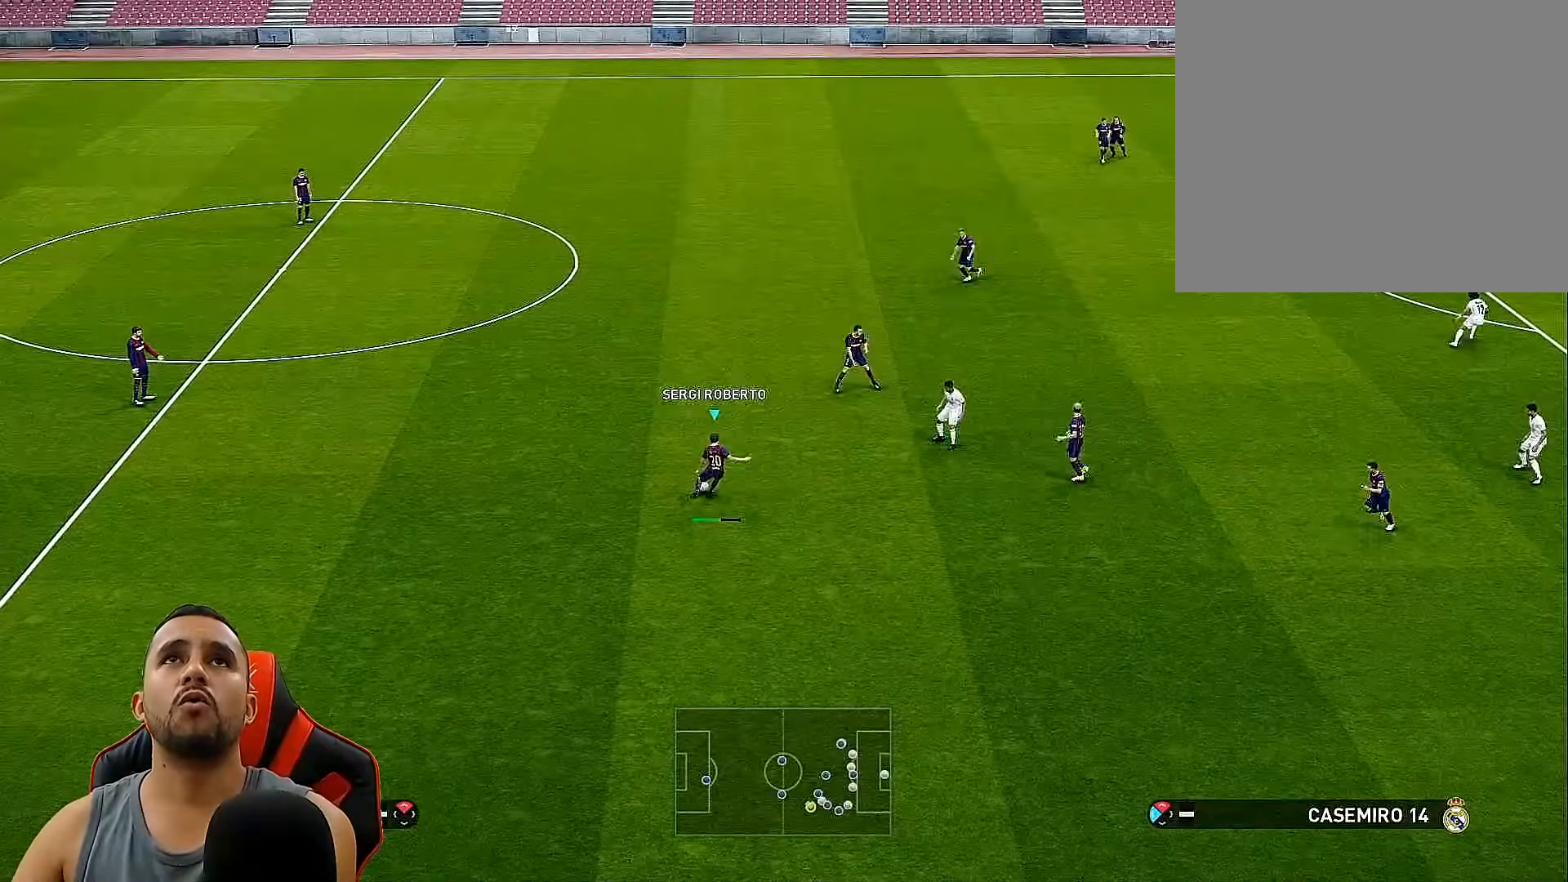
{"buttons": ["DPAD_RIGHT"], "left_stick": "center", "right_stick": "center", "events": [[200, "DPAD_UP", "up"]]}
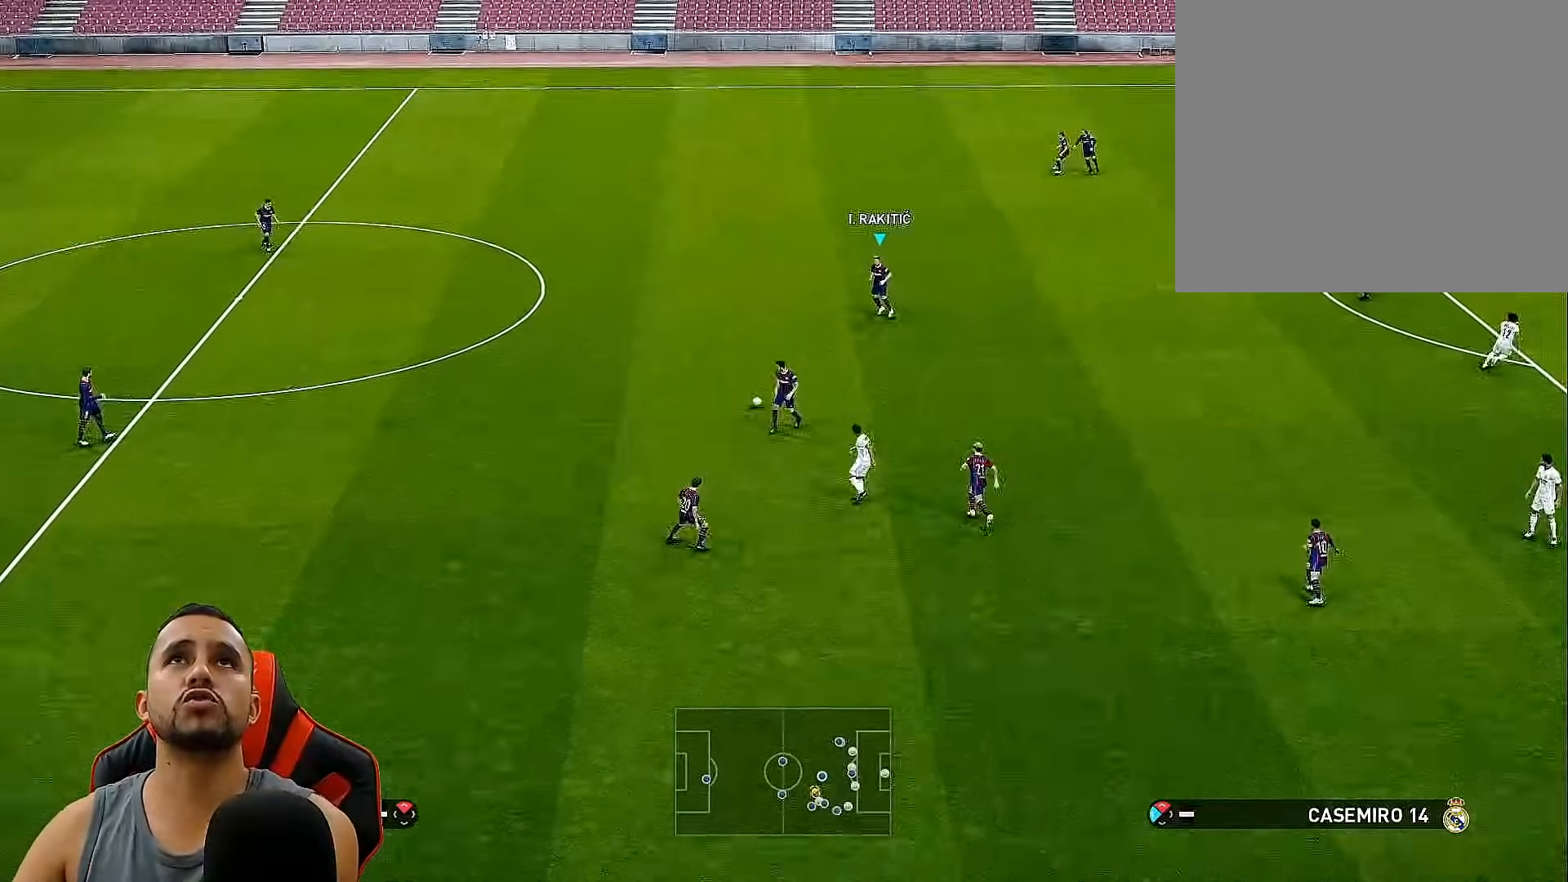
{"buttons": ["R1", "DPAD_RIGHT"], "left_stick": "center", "right_stick": "center", "events": [[233, "R1", "down"]]}
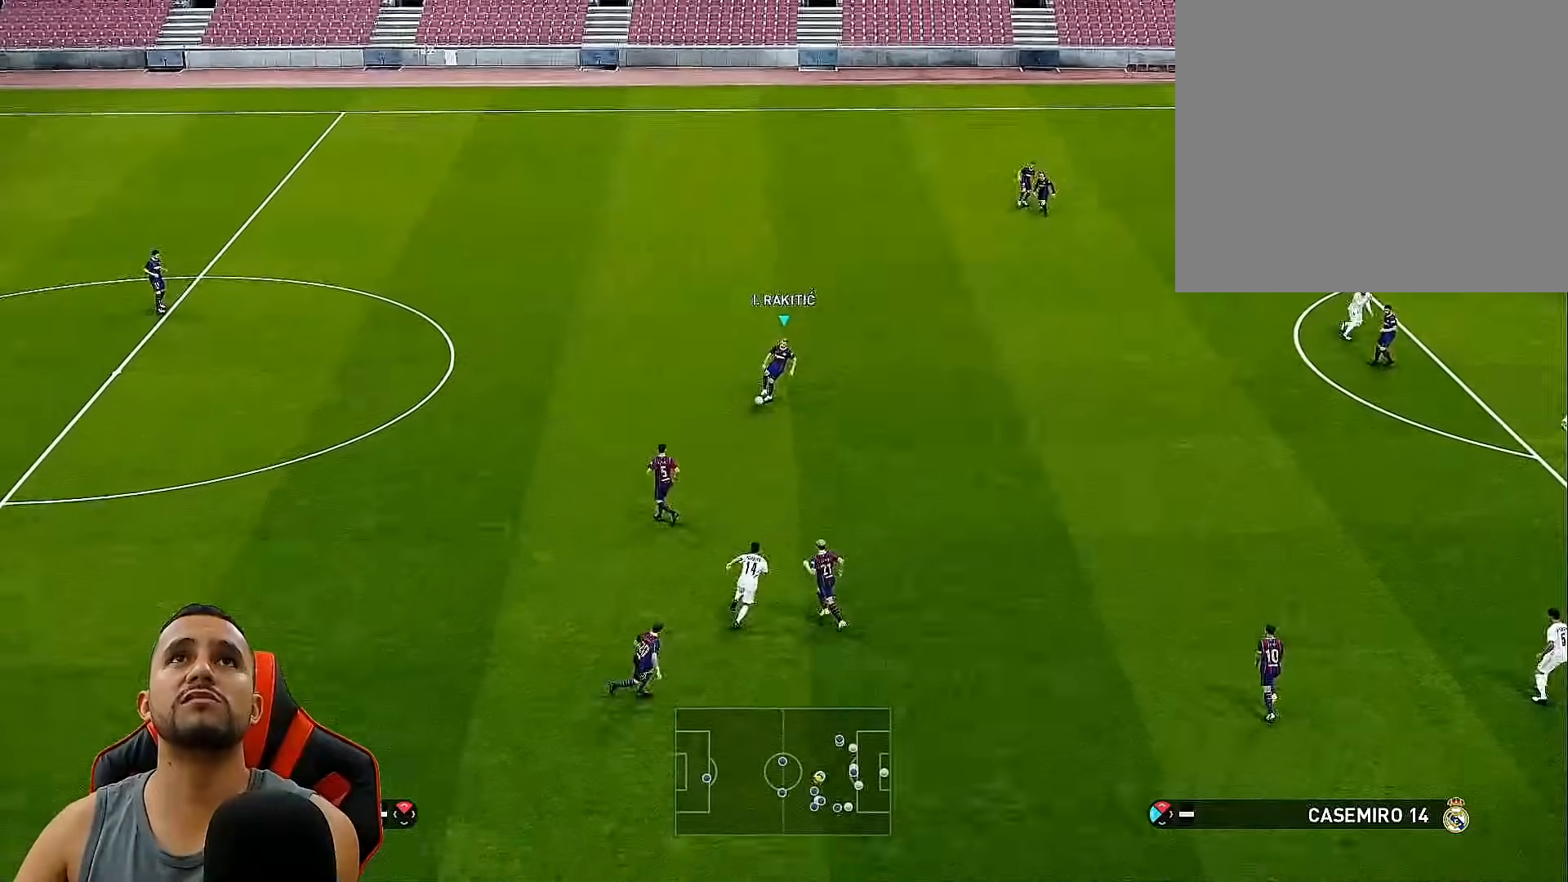
{"buttons": ["R1", "DPAD_RIGHT"], "left_stick": "center", "right_stick": "center", "events": []}
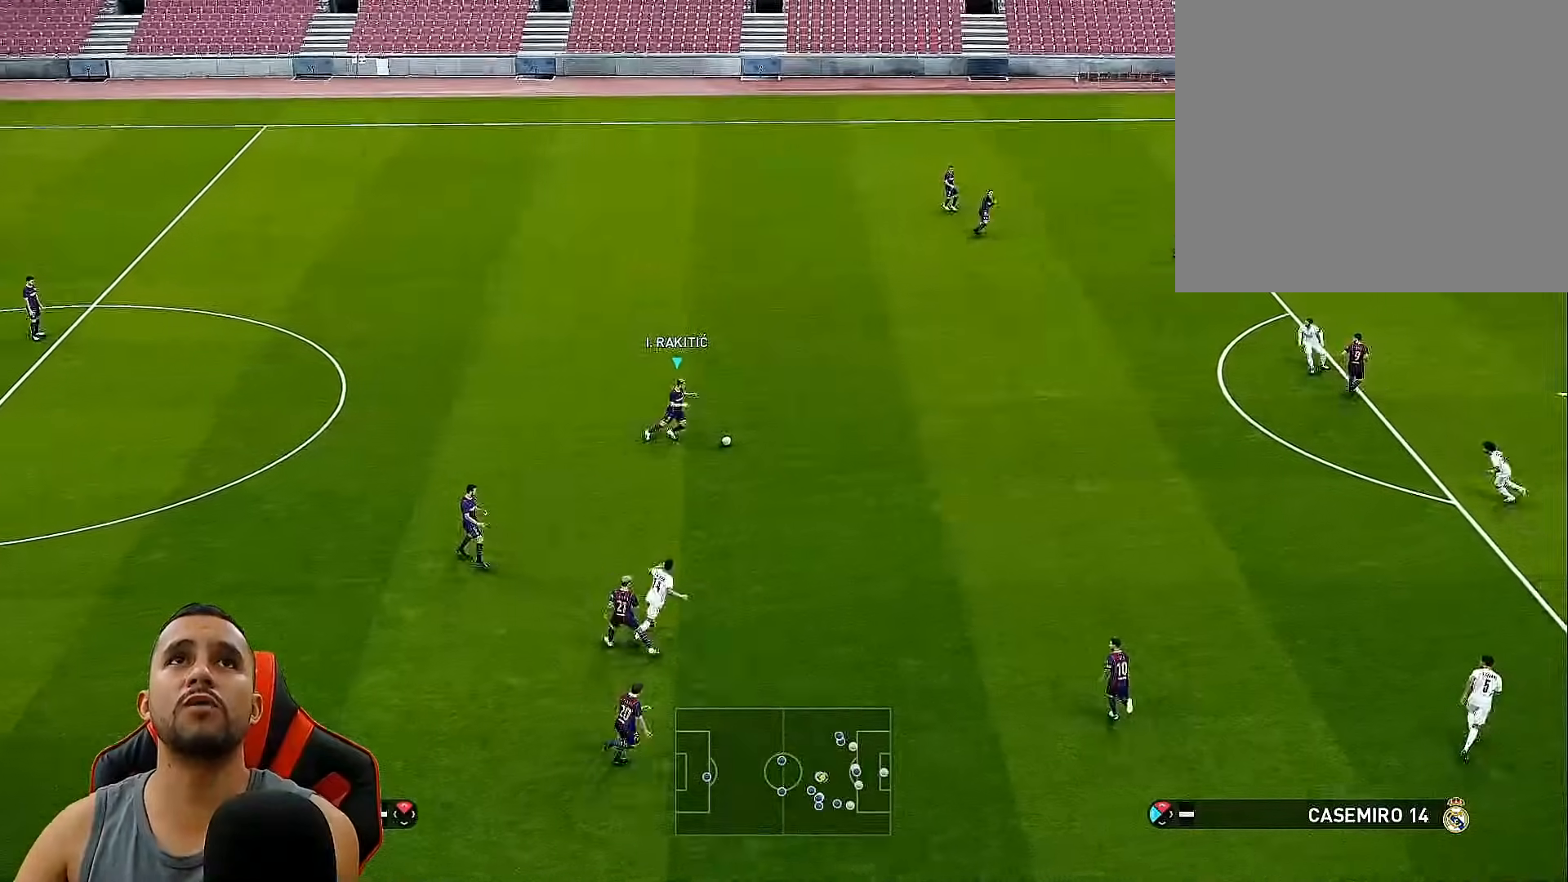
{"buttons": ["R1", "DPAD_RIGHT"], "left_stick": "center", "right_stick": "center", "events": []}
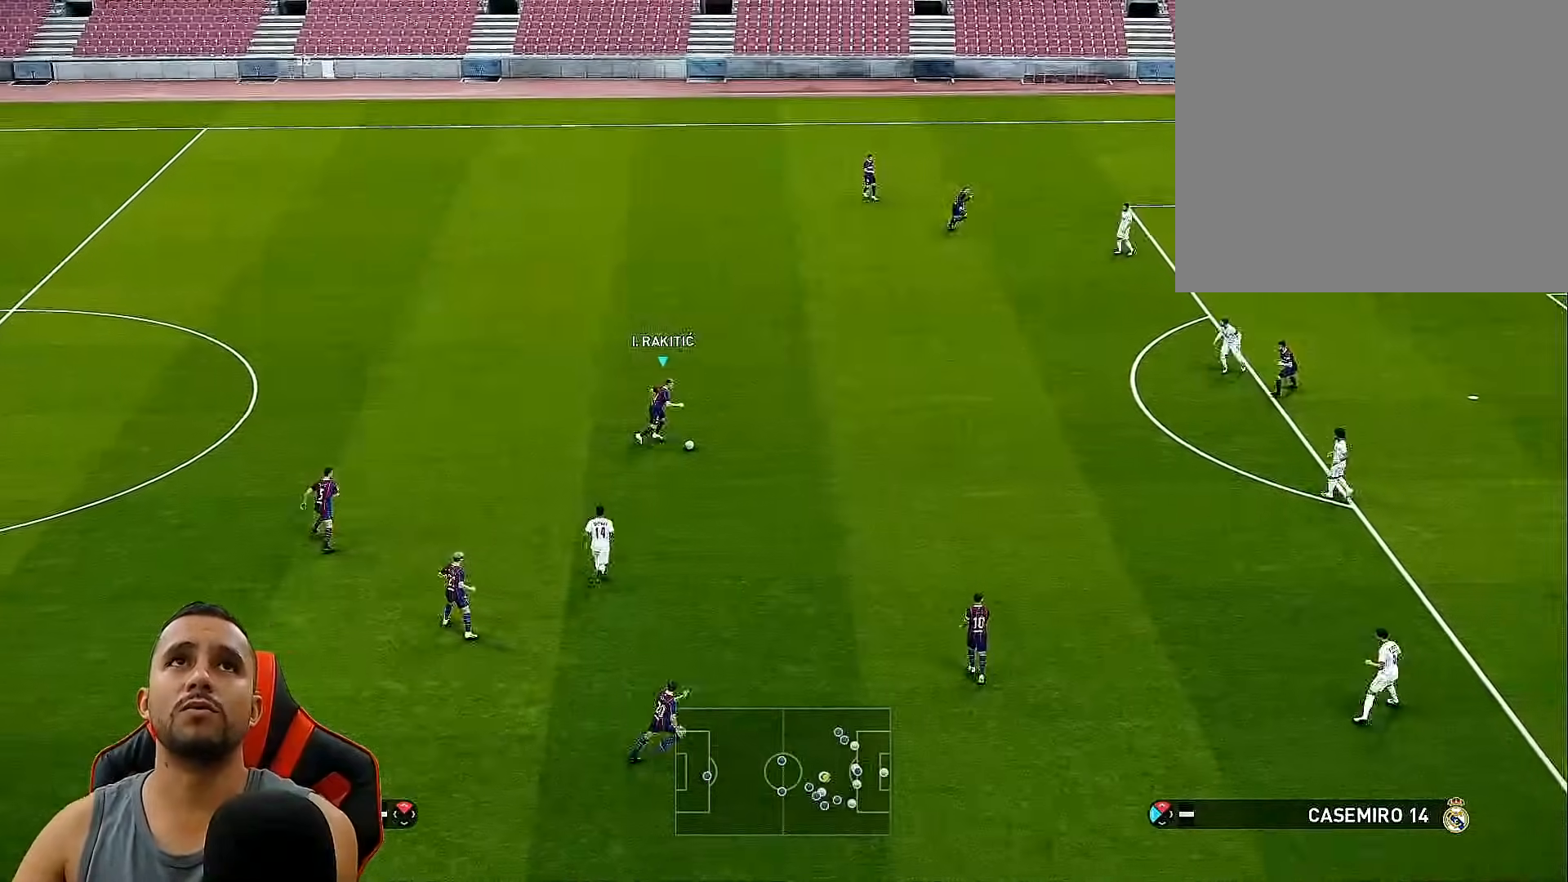
{"buttons": ["SQUARE", "DPAD_UP", "DPAD_RIGHT"], "left_stick": "center", "right_stick": "center", "events": [[250, "R1", "up"], [267, "DPAD_UP", "down"], [417, "SQUARE", "down"]]}
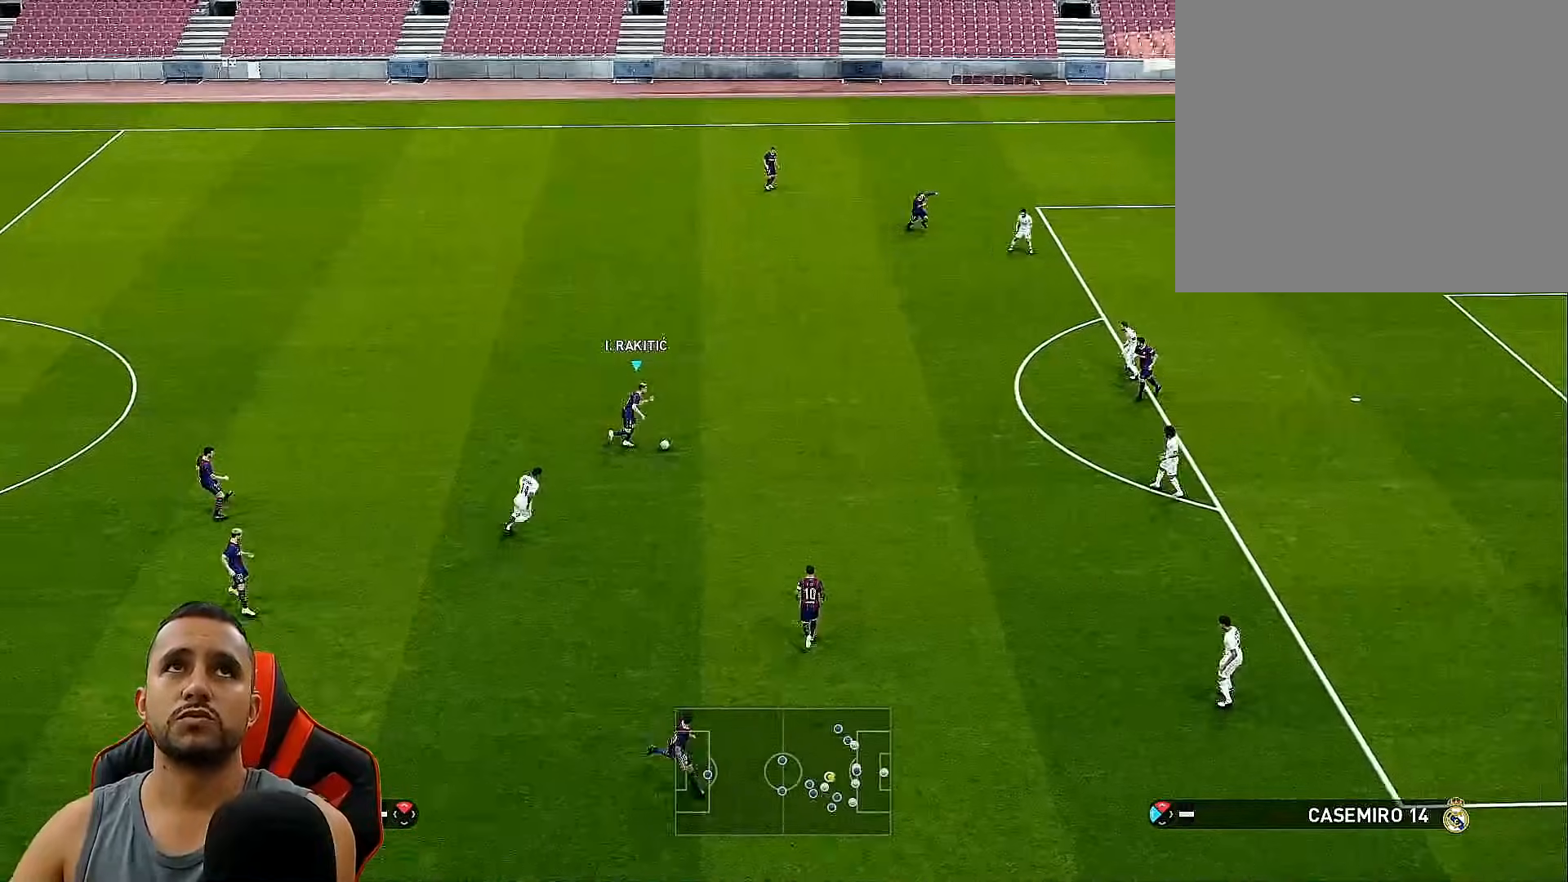
{"buttons": ["DPAD_UP", "DPAD_RIGHT"], "left_stick": "center", "right_stick": "center", "events": [[100, "SQUARE", "up"]]}
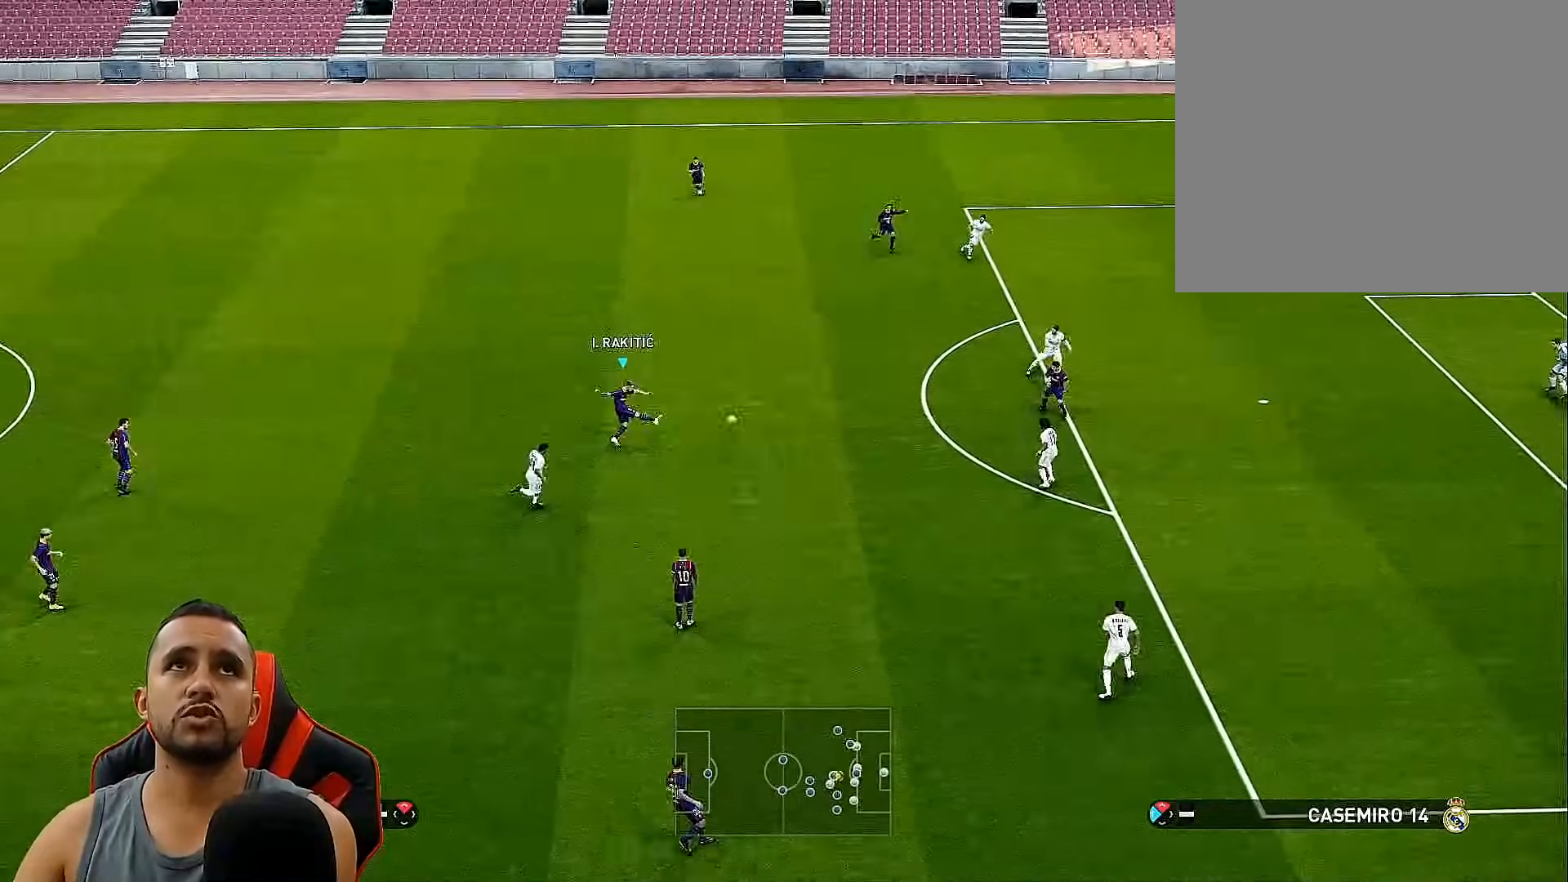
{"buttons": ["DPAD_UP", "DPAD_RIGHT"], "left_stick": "center", "right_stick": "center", "events": []}